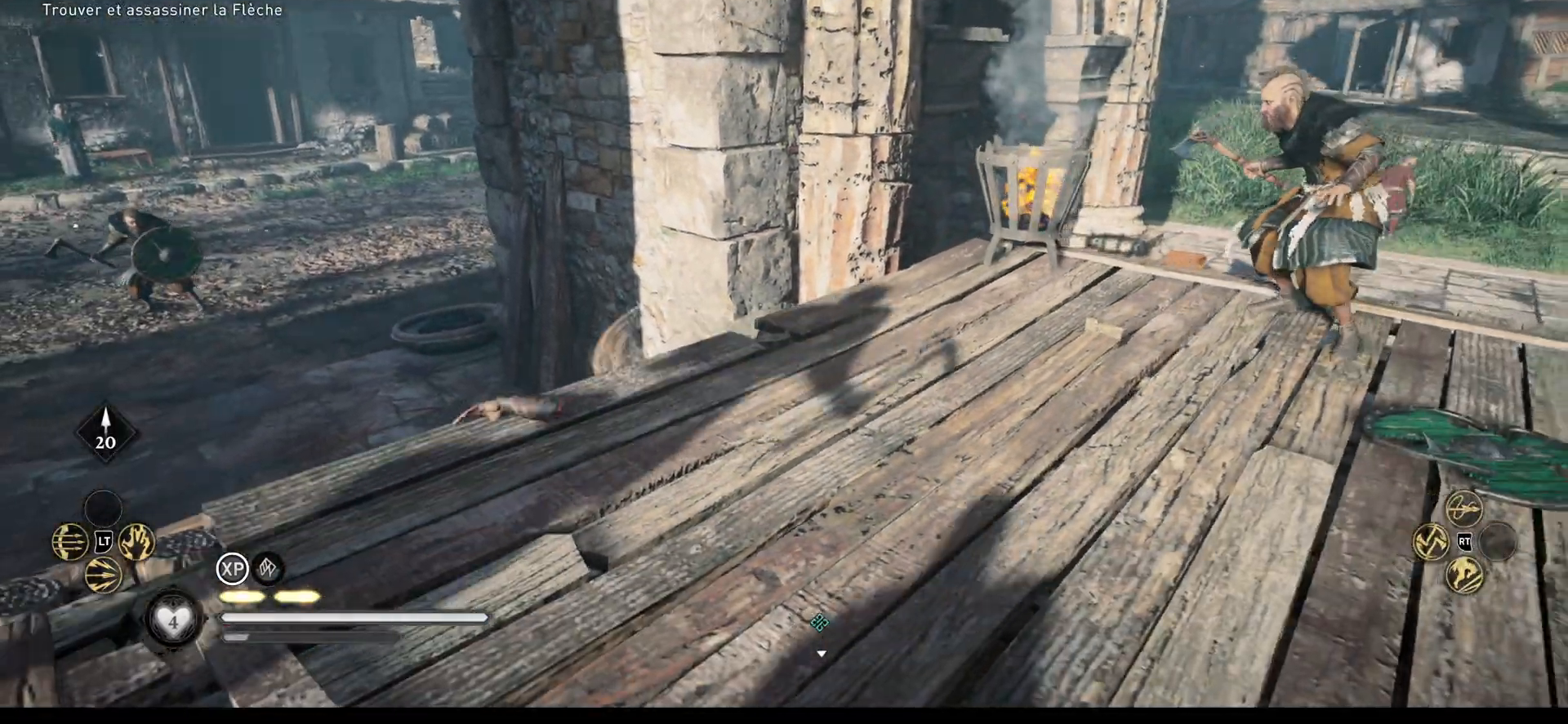
Gameplay with a controller (Xbox layout); each line is a JSON object with the inputs held at the frame after it. "events" lists button and stick changes between this image and that frame as [ms after this image, input, new state], when the widget could be followed in between.
{"buttons": [], "left_stick": "down", "right_stick": "center", "events": [[17, "left_stick", "down"], [33, "A", "down"], [100, "A", "up"], [167, "A", "down"], [233, "A", "up"], [300, "A", "down"], [367, "A", "up"]]}
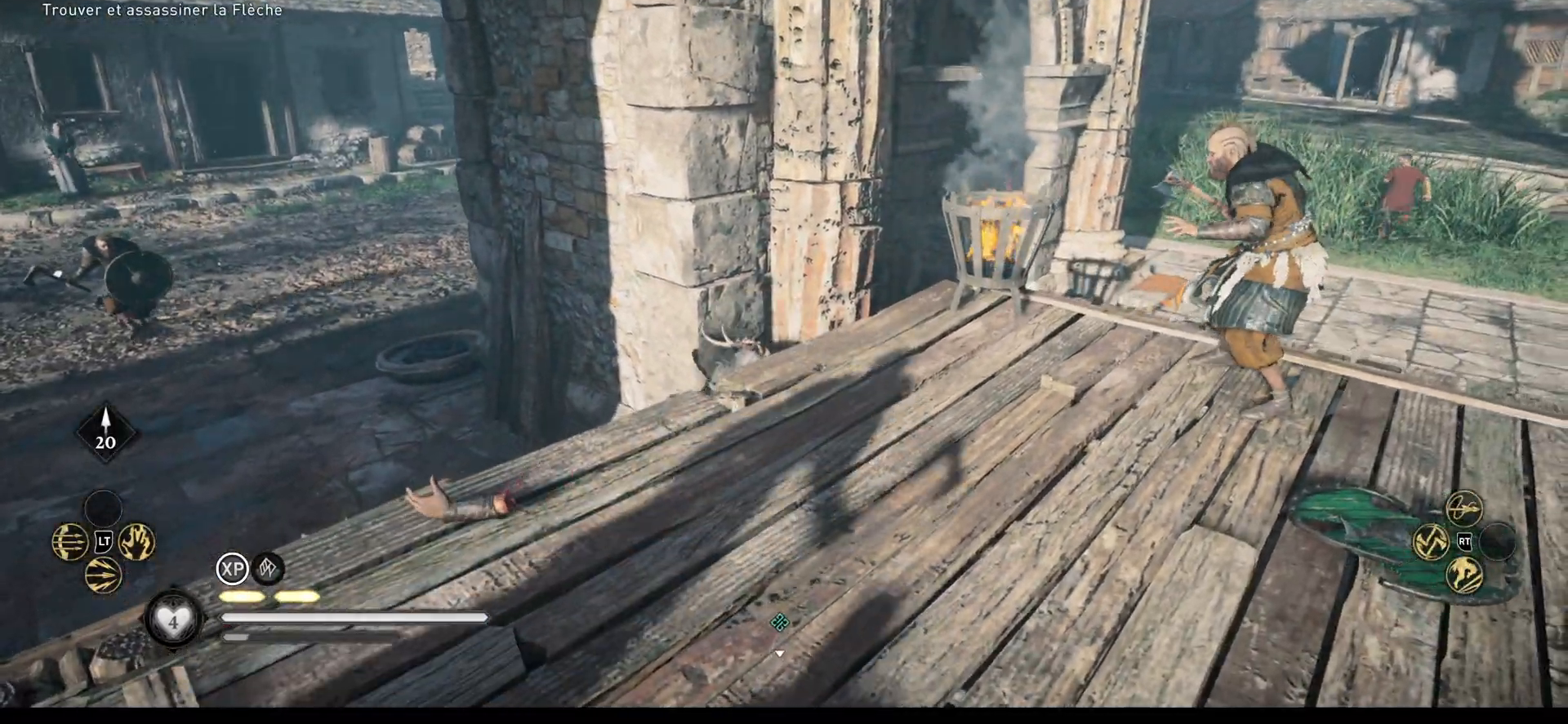
{"buttons": [], "left_stick": "down", "right_stick": "center", "events": [[83, "X", "down"], [133, "X", "up"], [217, "X", "down"], [267, "X", "up"]]}
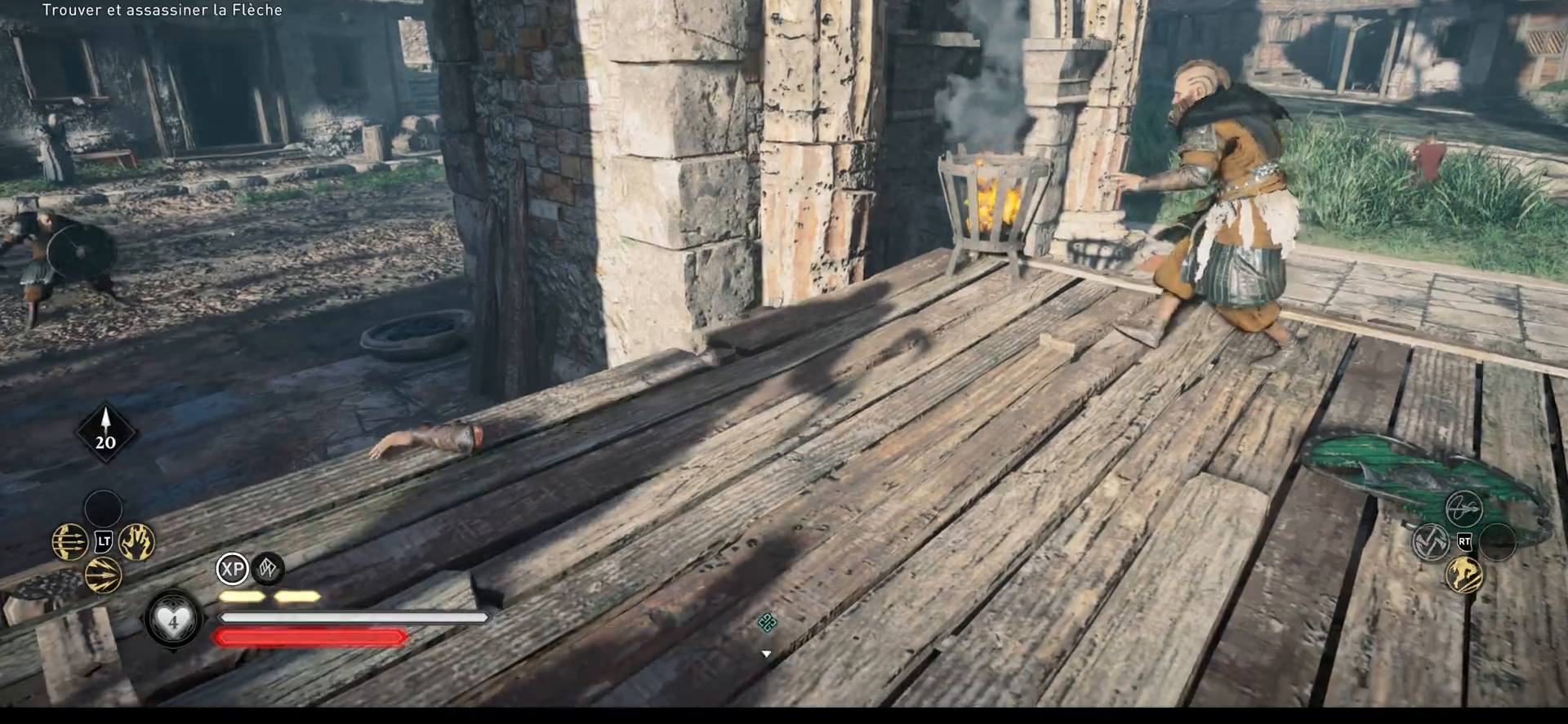
{"buttons": ["A"], "left_stick": "down-right", "right_stick": "center", "events": [[17, "A", "down"], [33, "left_stick", "down-left"], [100, "A", "up"], [167, "A", "down"], [233, "A", "up"], [283, "A", "down"], [283, "left_stick", "down"], [367, "A", "up"], [417, "A", "down"], [500, "left_stick", "down-right"]]}
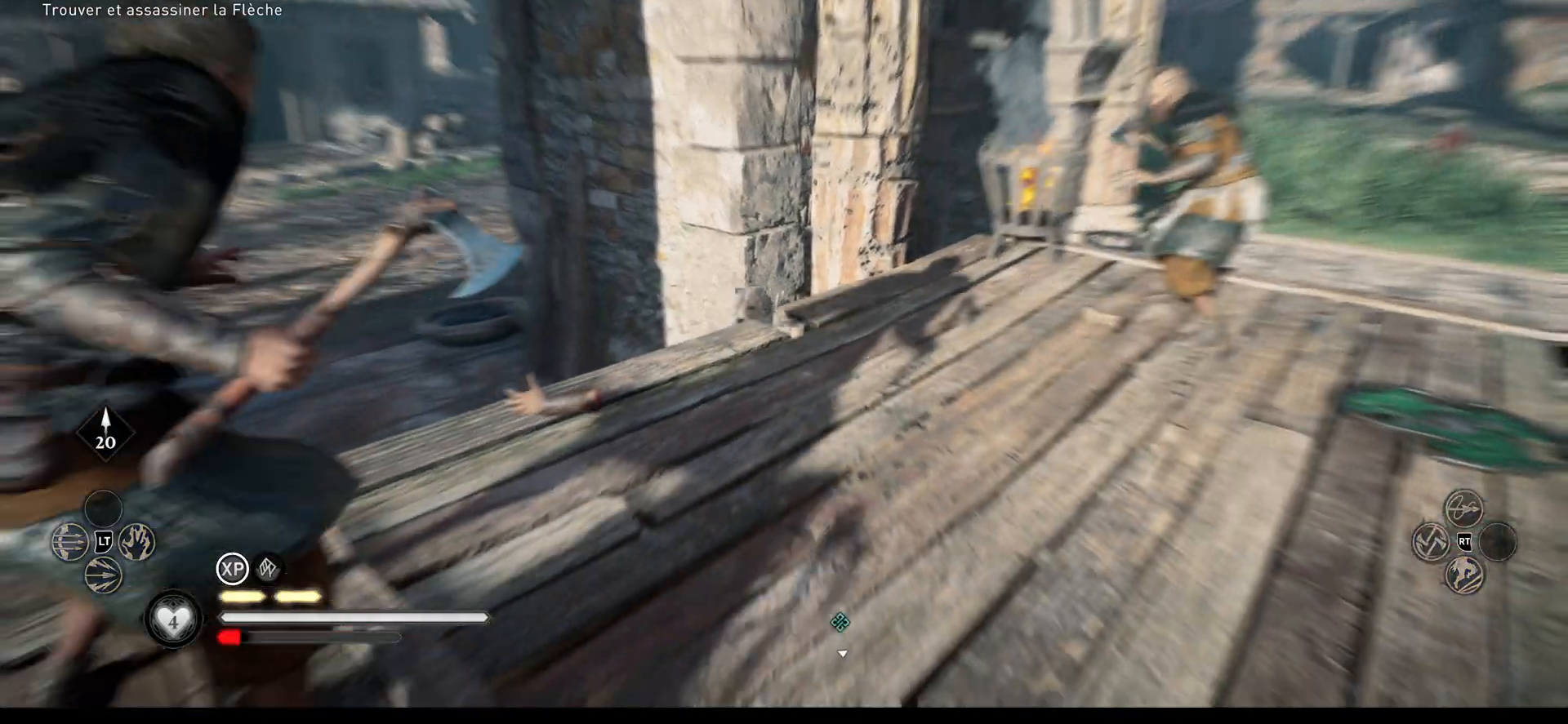
{"buttons": ["R2"], "left_stick": "down-right", "right_stick": "center", "events": [[33, "A", "up"], [67, "A", "down"], [167, "A", "up"], [217, "A", "down"], [300, "A", "up"], [467, "R2", "down"]]}
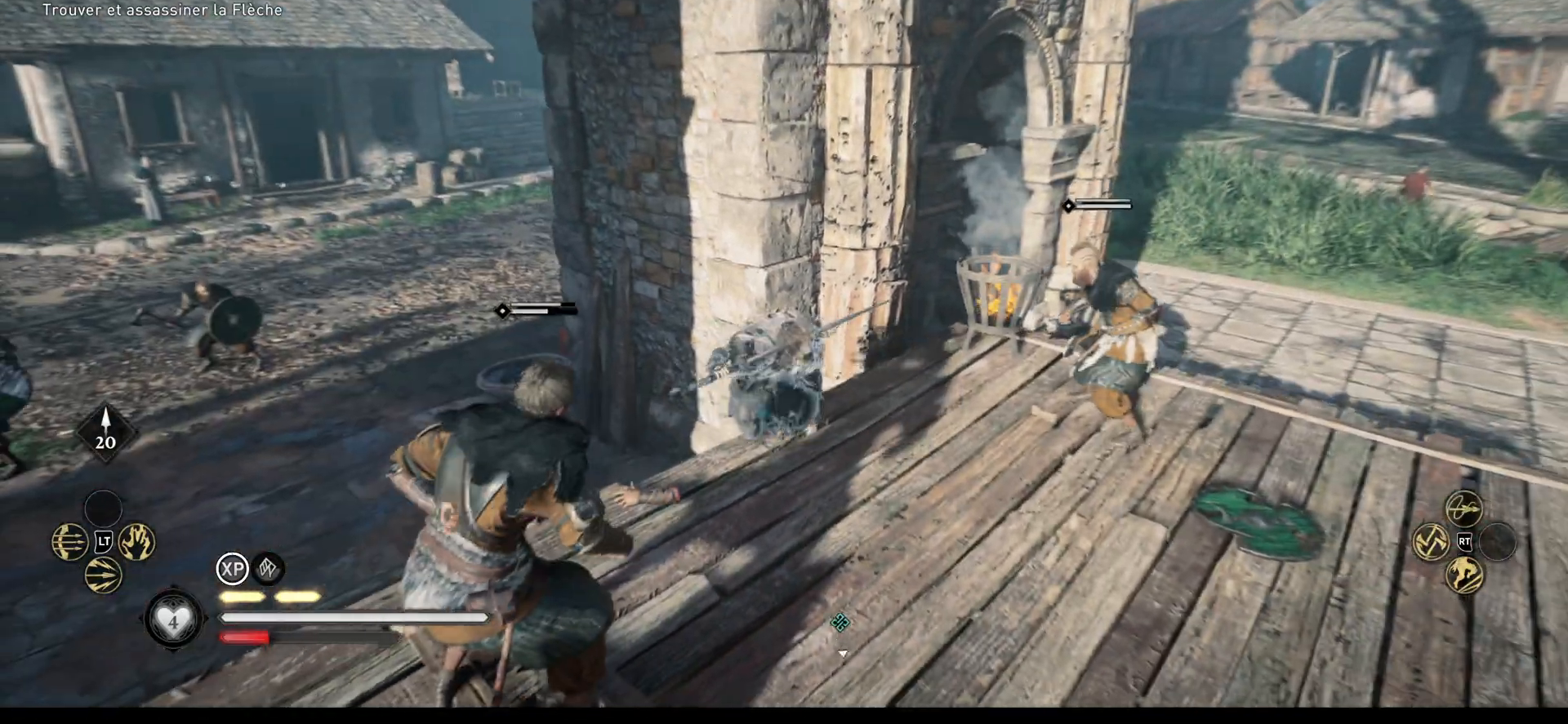
{"buttons": ["R2"], "left_stick": "center", "right_stick": "center", "events": [[217, "left_stick", "center"]]}
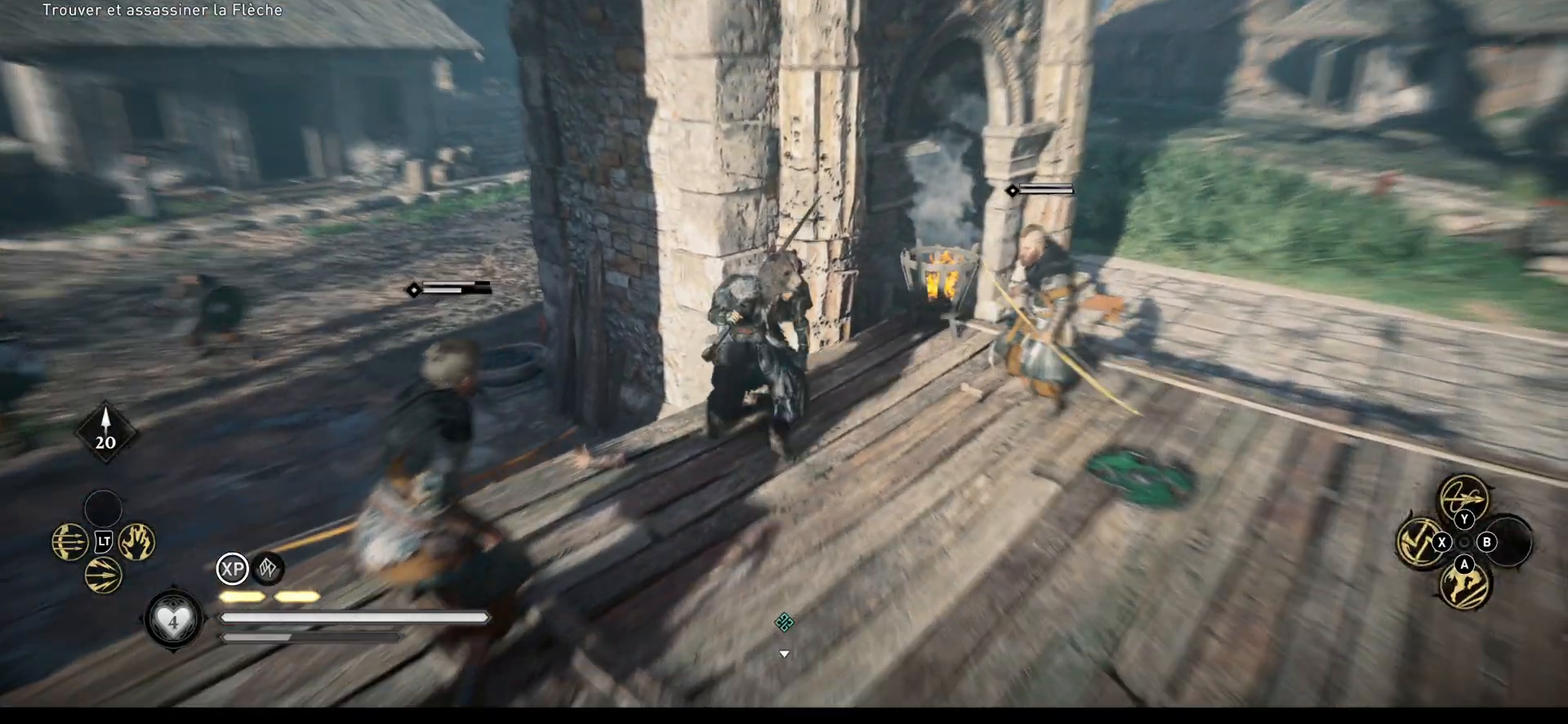
{"buttons": [], "left_stick": "down", "right_stick": "center", "events": [[100, "R2", "up"], [133, "R2", "down"], [183, "R2", "up"], [233, "R2", "down"], [350, "R2", "up"], [383, "R2", "down"], [450, "left_stick", "down"], [500, "R2", "up"]]}
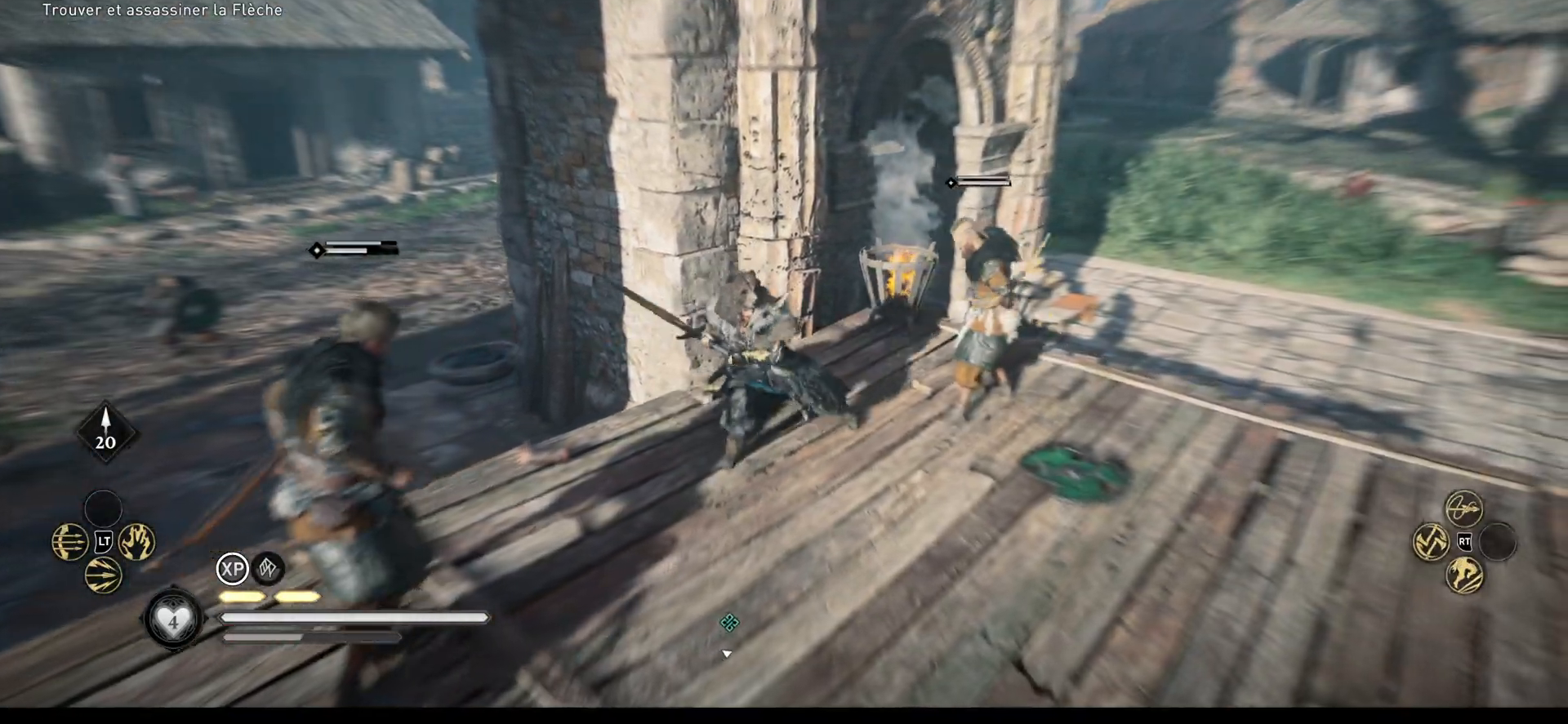
{"buttons": ["R2"], "left_stick": "center", "right_stick": "center", "events": [[17, "R2", "down"], [250, "left_stick", "center"], [400, "R2", "up"], [417, "R2", "down"]]}
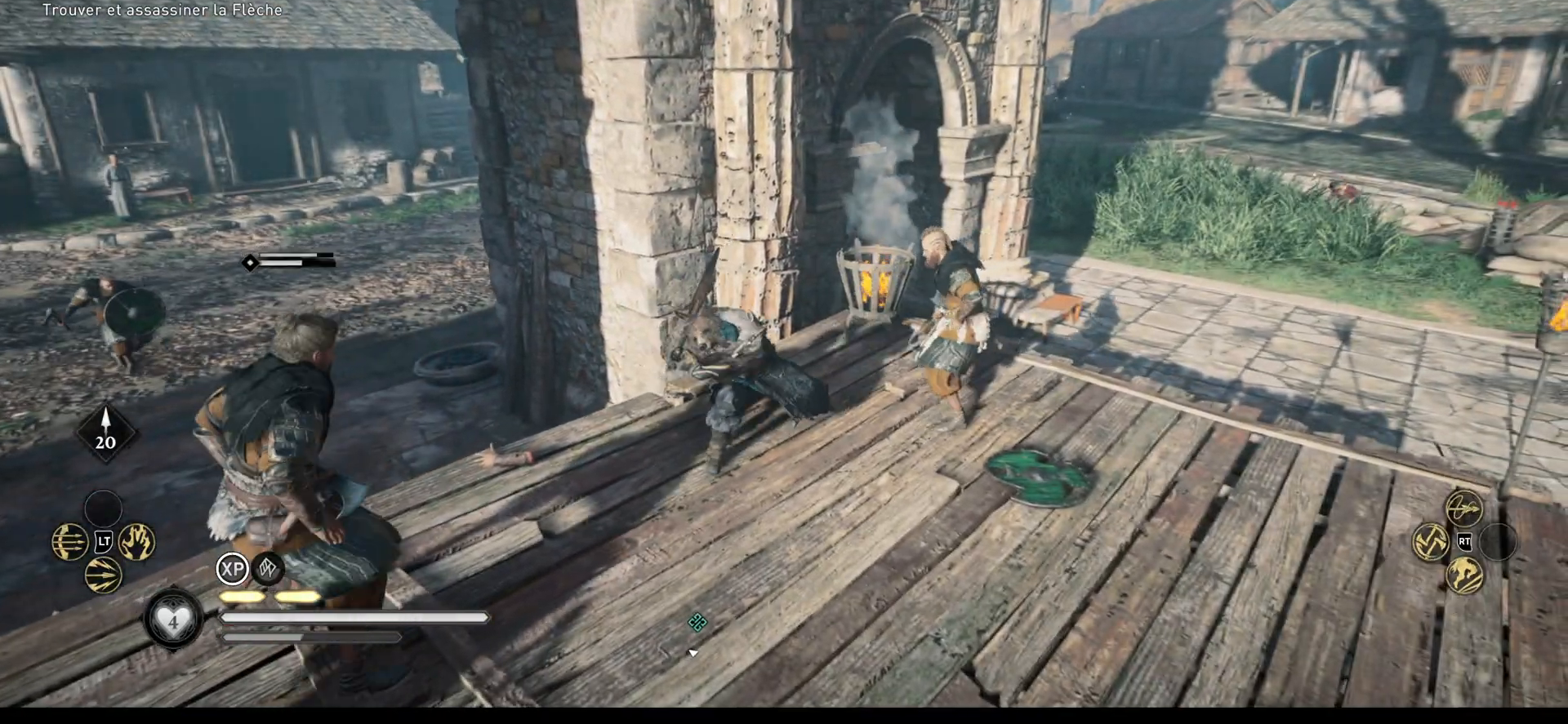
{"buttons": [], "left_stick": "center", "right_stick": "center", "events": [[317, "R2", "up"]]}
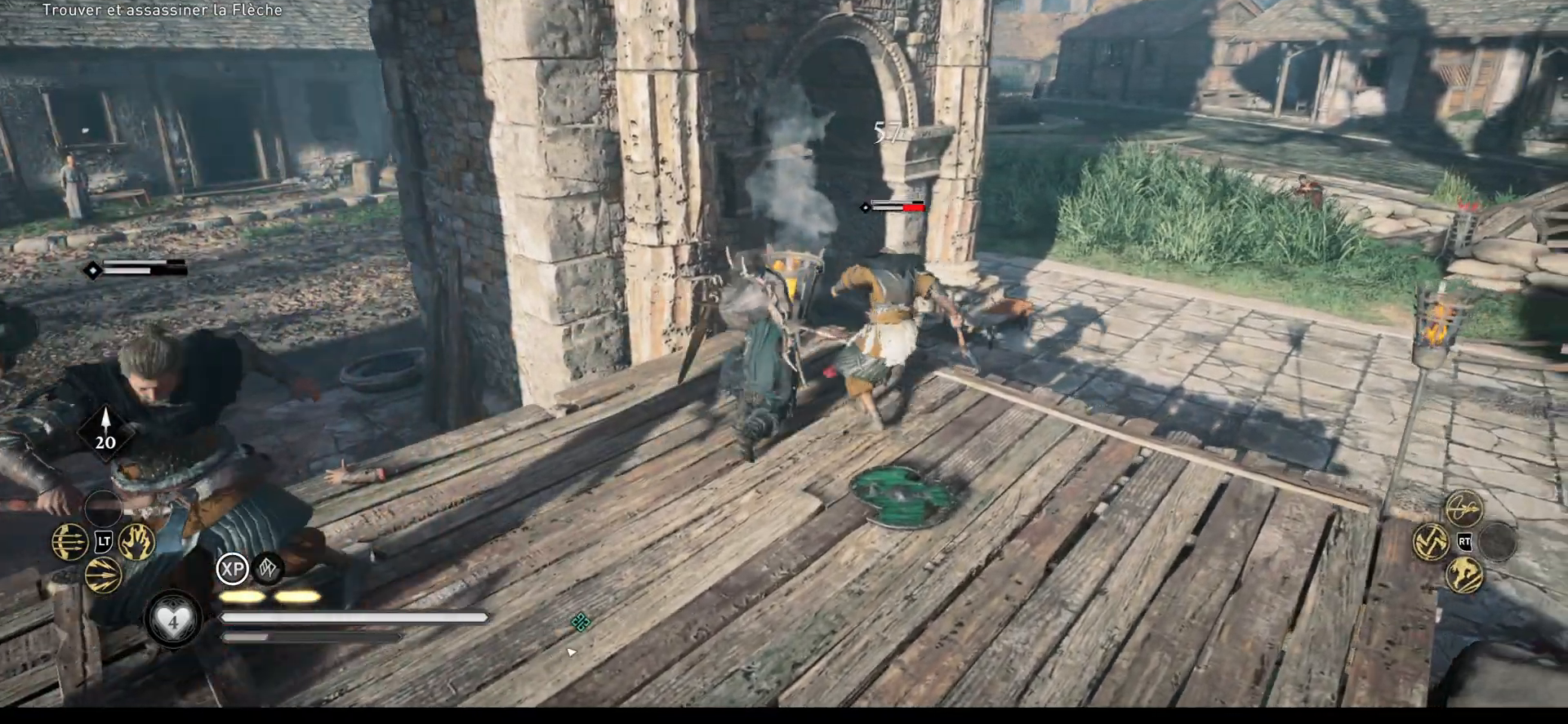
{"buttons": ["R2"], "left_stick": "center", "right_stick": "center", "events": [[67, "R2", "down"], [167, "left_stick", "down"], [300, "R2", "up"], [333, "R2", "down"], [350, "left_stick", "center"]]}
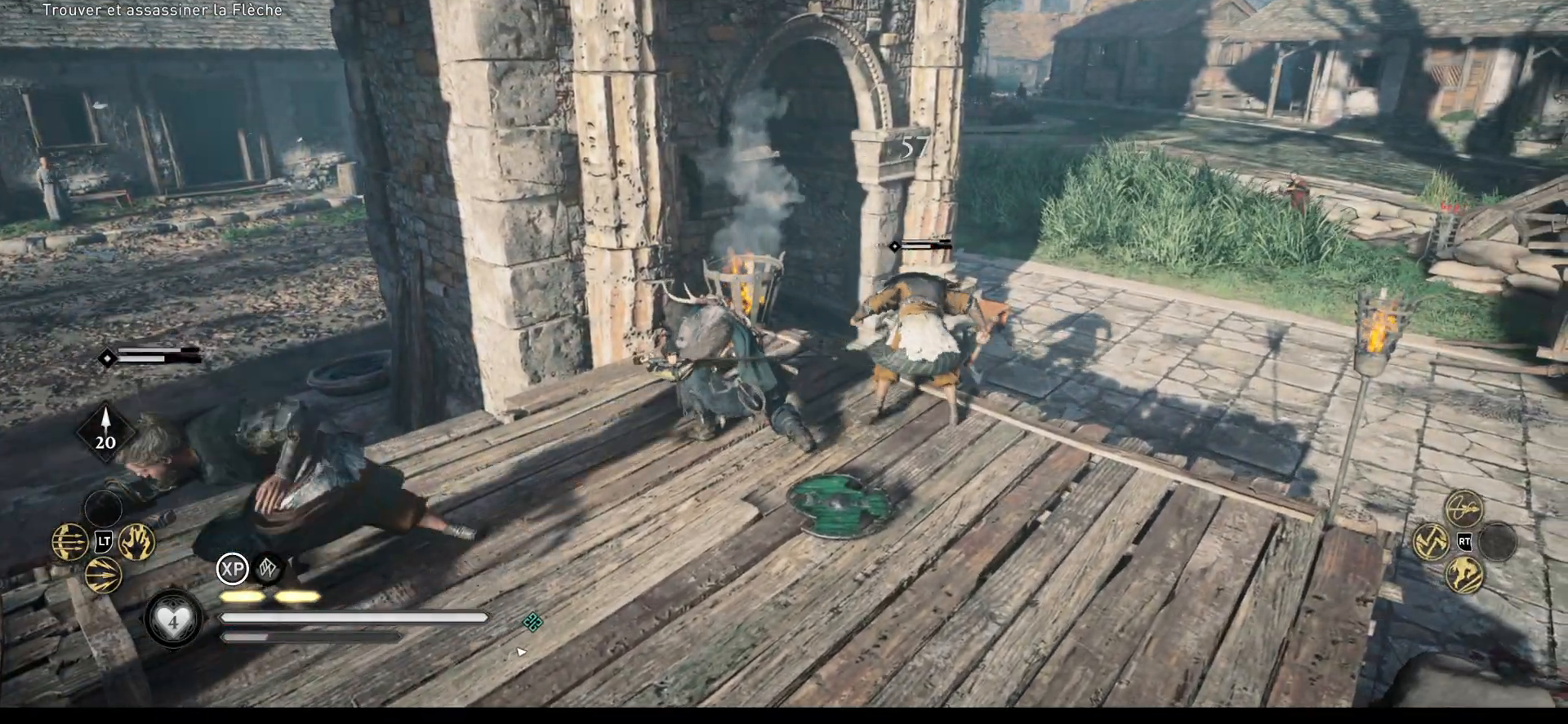
{"buttons": [], "left_stick": "down-right", "right_stick": "center", "events": [[383, "left_stick", "down-right"], [467, "R2", "up"]]}
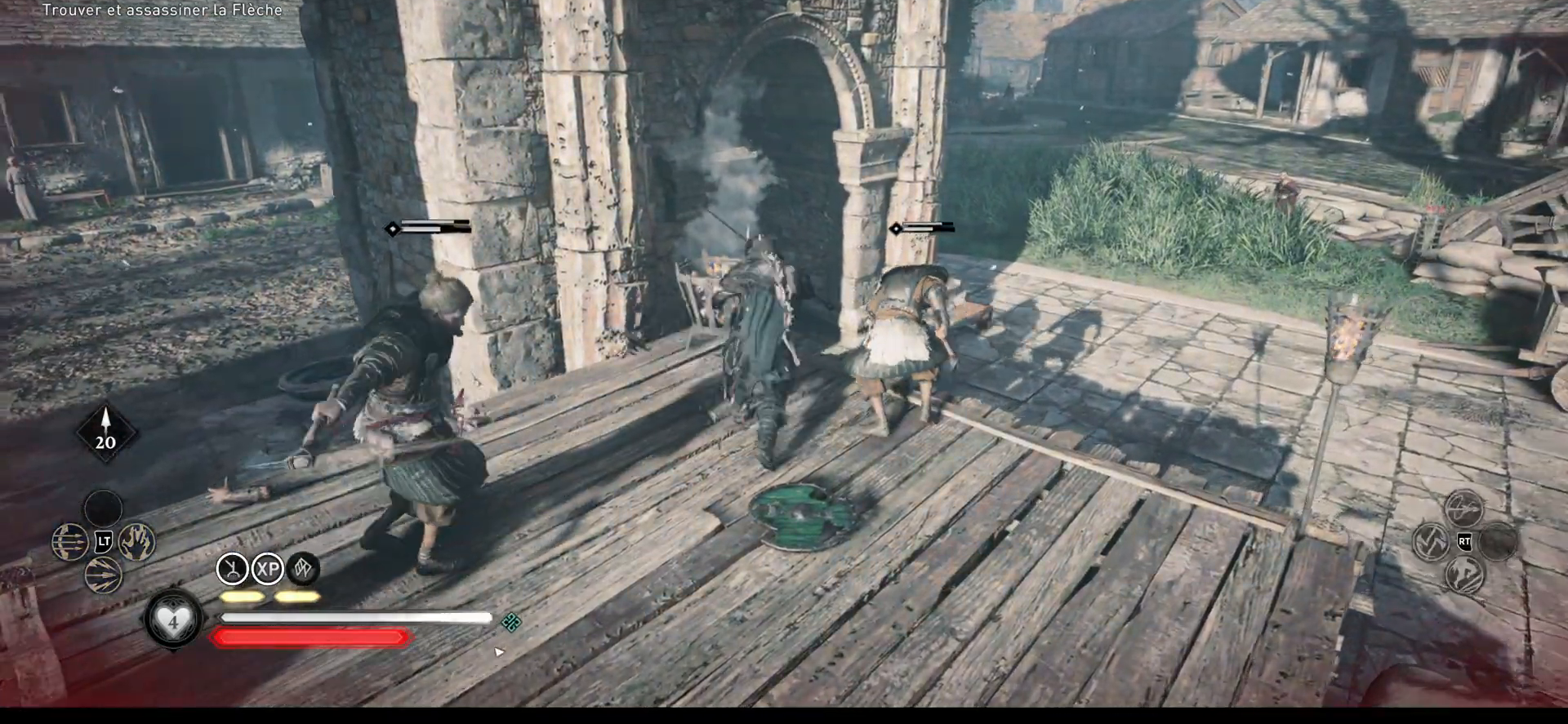
{"buttons": [], "left_stick": "down-left", "right_stick": "center", "events": [[17, "R2", "down"], [267, "X", "down"], [317, "left_stick", "down"], [350, "R2", "up"], [350, "X", "up"], [500, "left_stick", "down-left"]]}
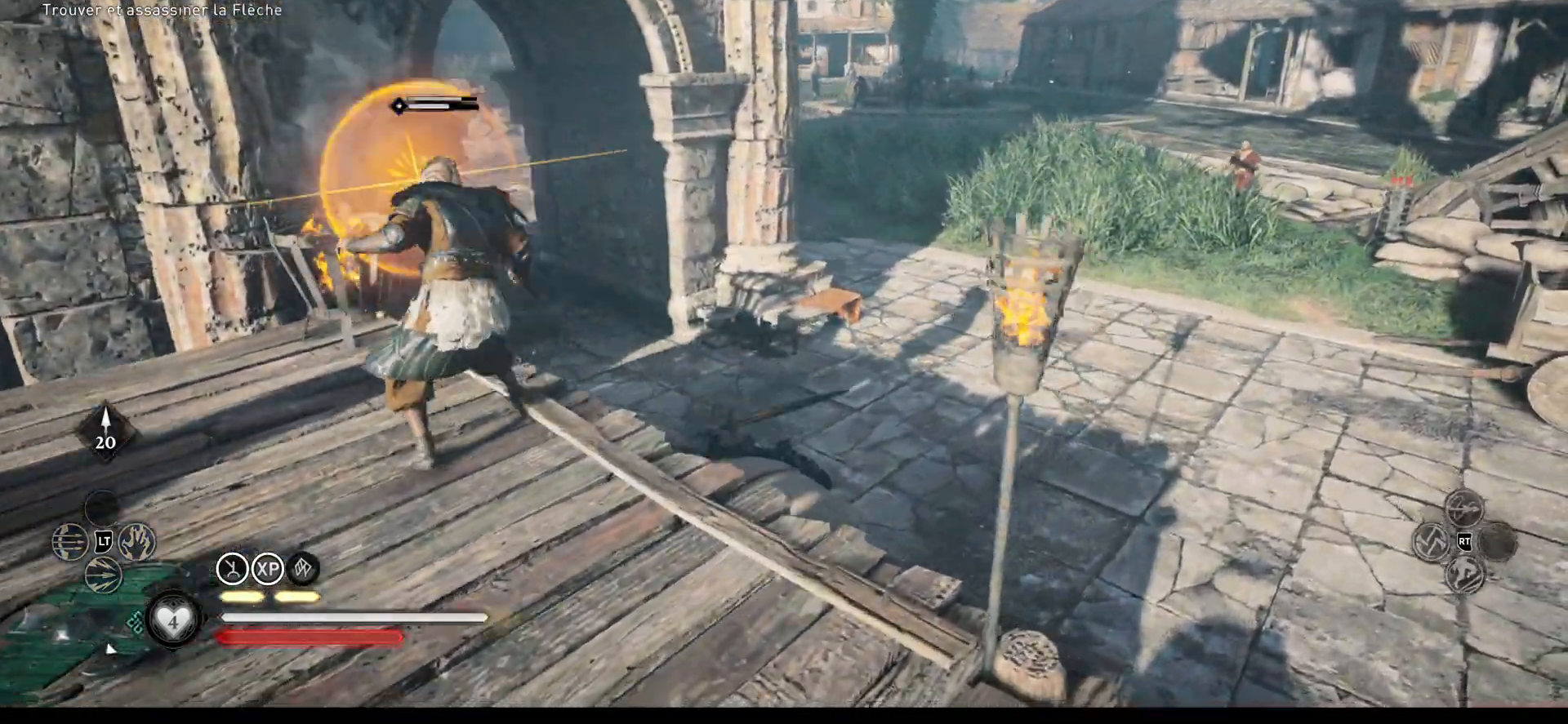
{"buttons": [], "left_stick": "left", "right_stick": "left", "events": [[150, "right_stick", "left"], [500, "left_stick", "left"]]}
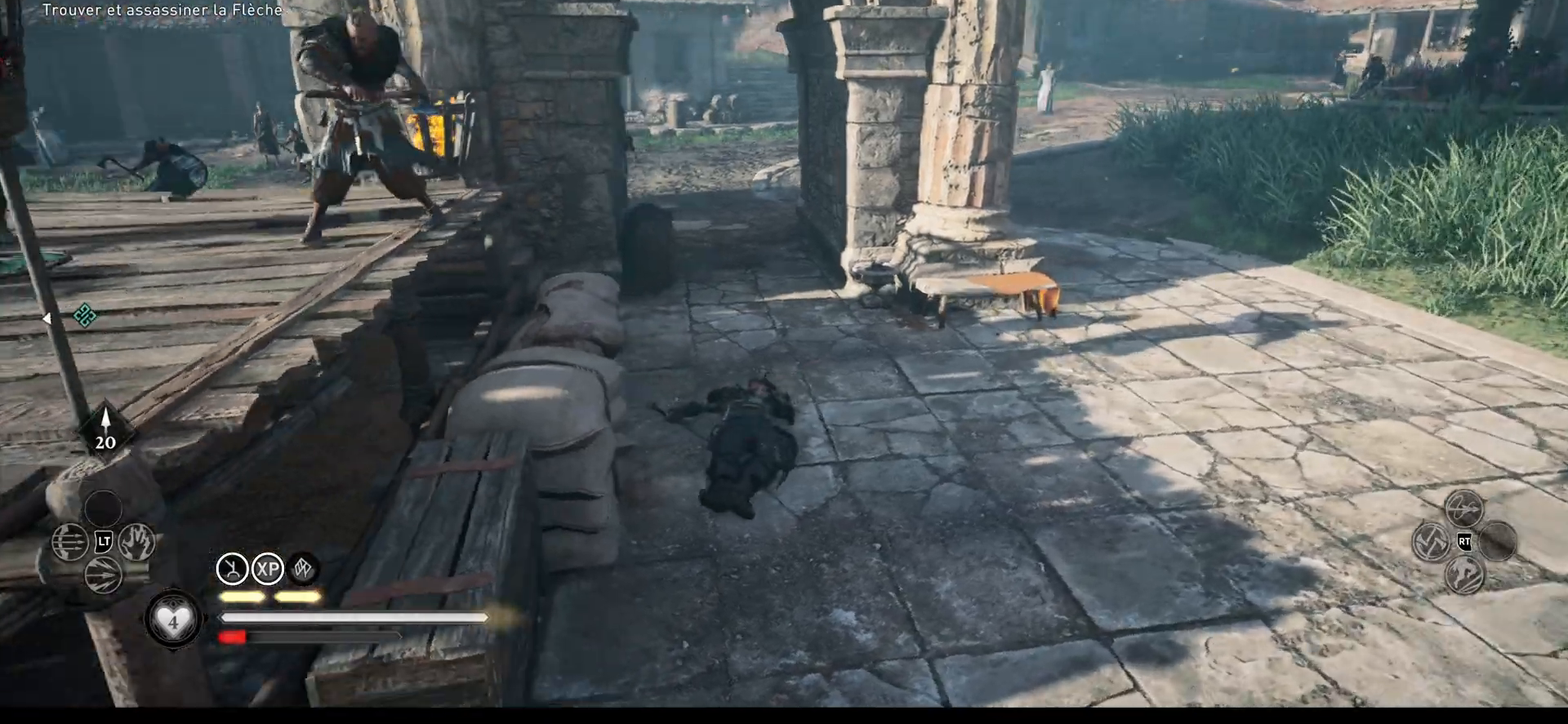
{"buttons": [], "left_stick": "left", "right_stick": "center", "events": [[133, "right_stick", "center"], [217, "A", "down"], [300, "A", "up"], [367, "A", "down"], [400, "A", "up"]]}
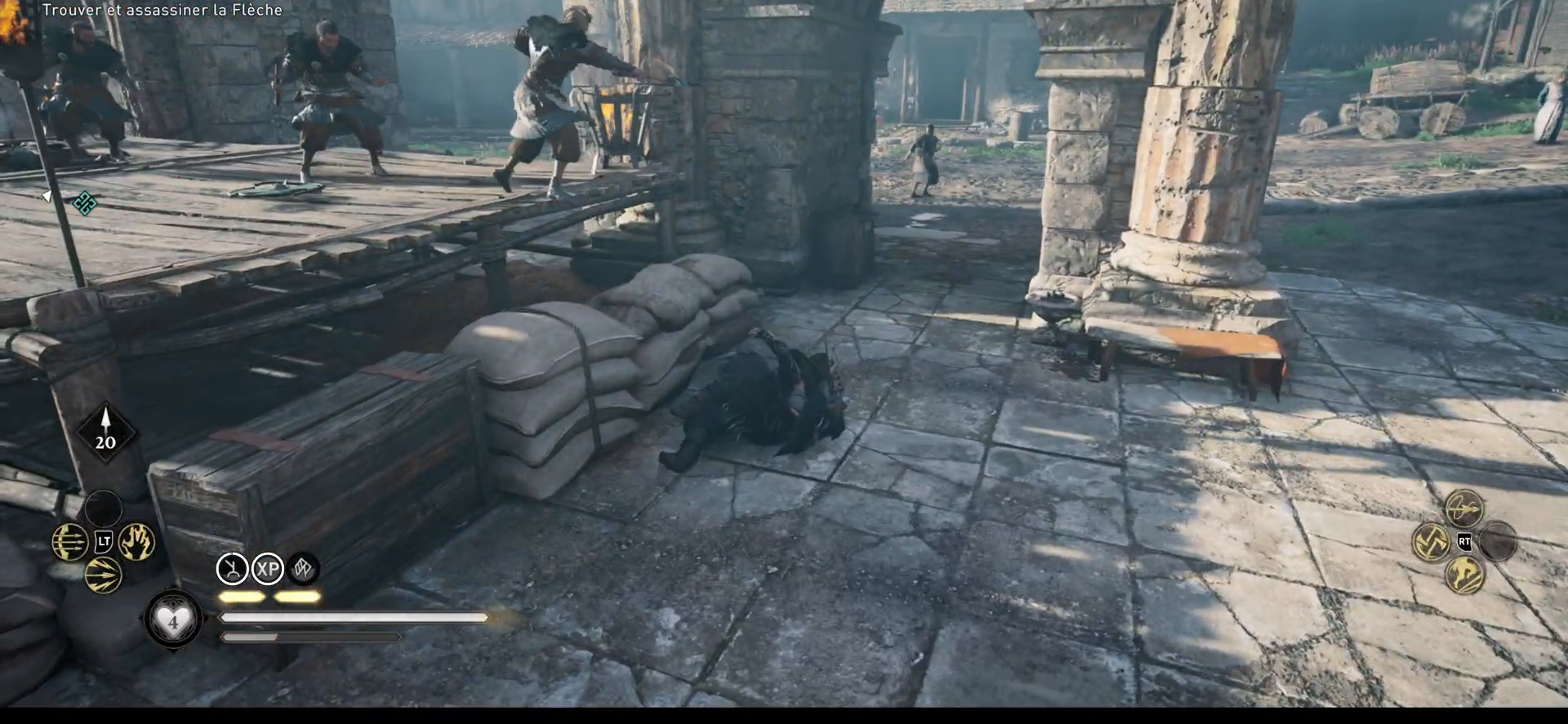
{"buttons": [], "left_stick": "left", "right_stick": "center", "events": [[133, "A", "down"], [183, "A", "up"], [267, "A", "down"], [333, "A", "up"], [433, "A", "down"], [500, "A", "up"]]}
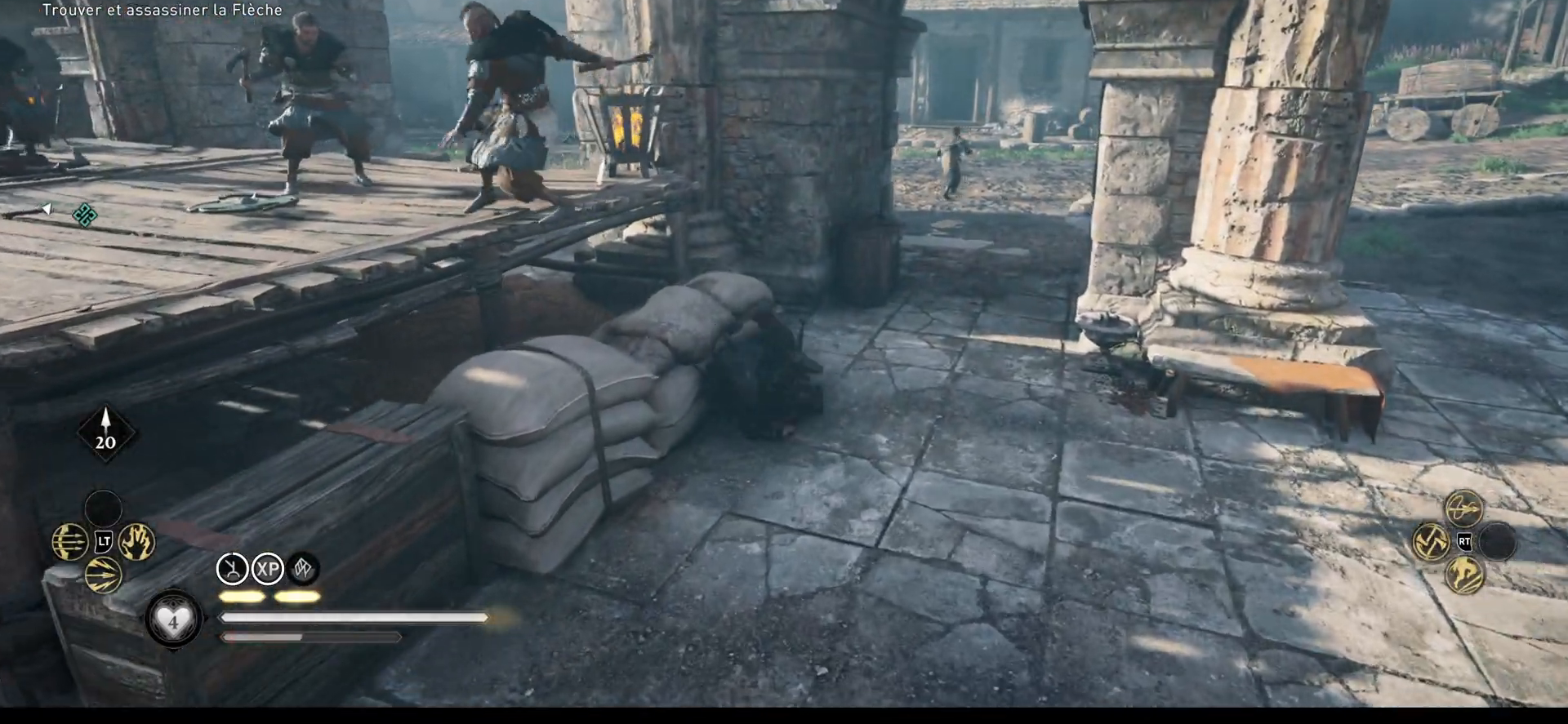
{"buttons": ["A"], "left_stick": "left", "right_stick": "center", "events": [[67, "A", "down"], [133, "A", "up"], [200, "A", "down"], [250, "A", "up"], [350, "A", "down"], [400, "A", "up"], [500, "A", "down"]]}
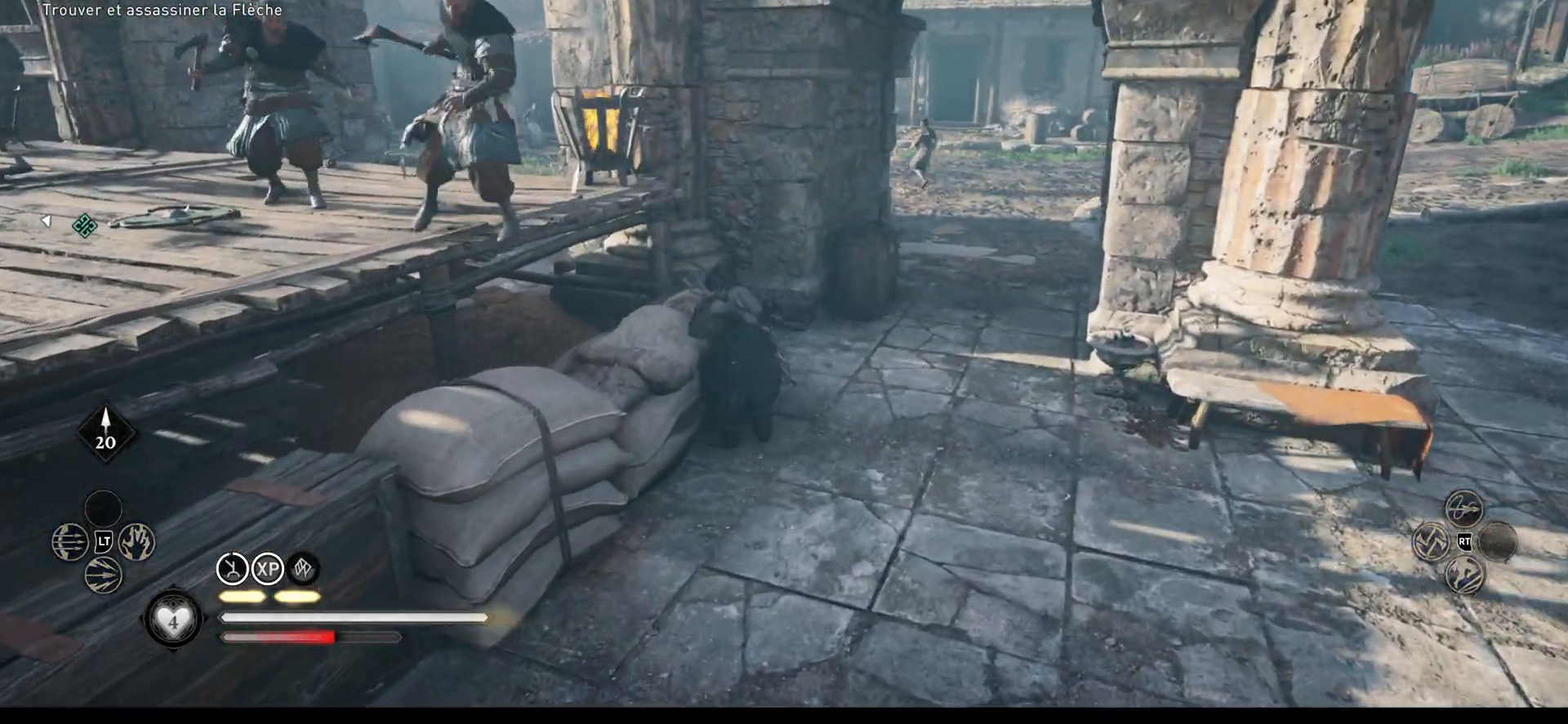
{"buttons": [], "left_stick": "left", "right_stick": "center", "events": [[33, "A", "up"], [133, "A", "down"], [183, "A", "up"], [267, "A", "down"], [317, "A", "up"], [417, "A", "down"], [467, "A", "up"]]}
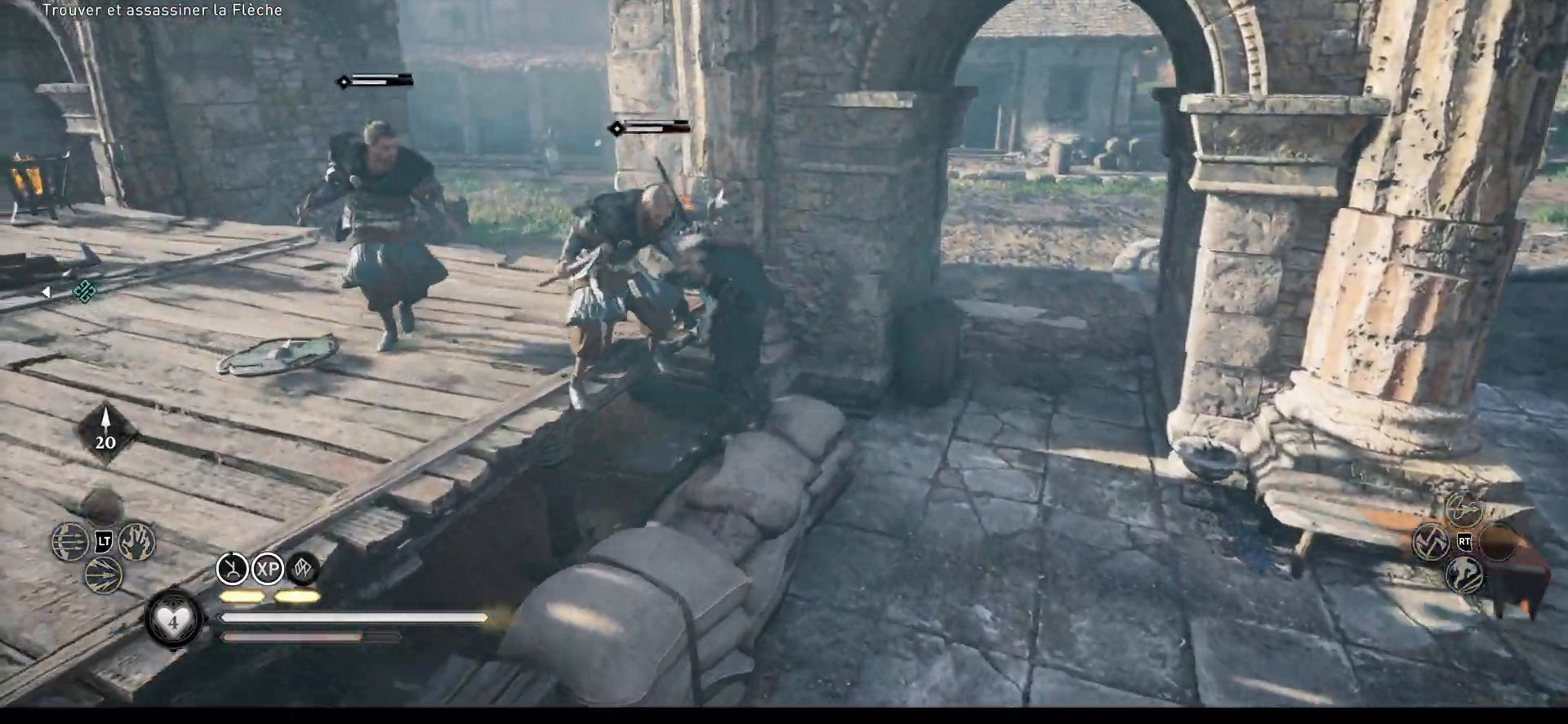
{"buttons": ["R2"], "left_stick": "down-left", "right_stick": "center", "events": [[67, "A", "down"], [100, "A", "up"], [233, "R2", "down"], [333, "left_stick", "down-left"]]}
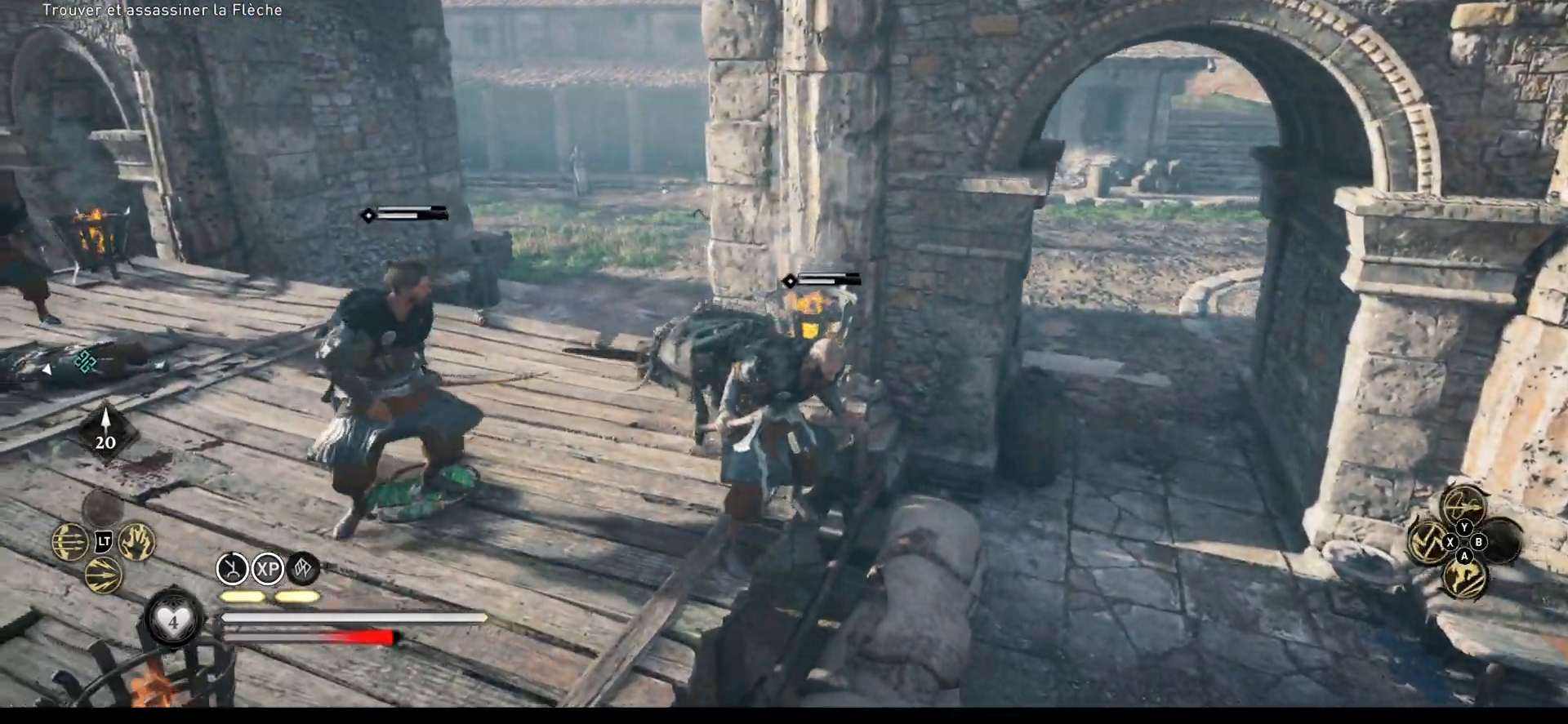
{"buttons": ["R2"], "left_stick": "center", "right_stick": "center", "events": [[83, "left_stick", "center"], [250, "R2", "up"], [300, "R2", "down"], [400, "R2", "up"], [433, "R2", "down"]]}
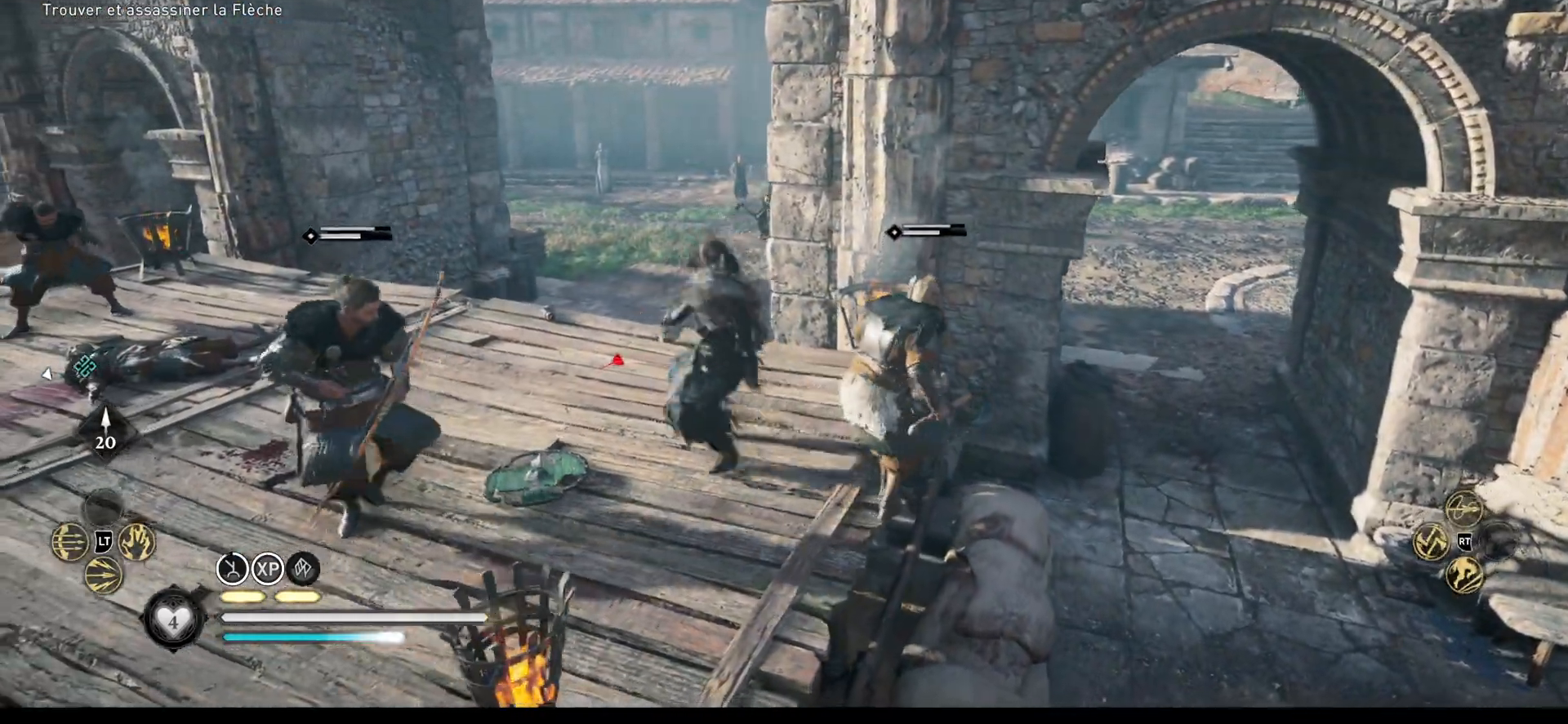
{"buttons": [], "left_stick": "center", "right_stick": "center", "events": [[50, "R2", "up"]]}
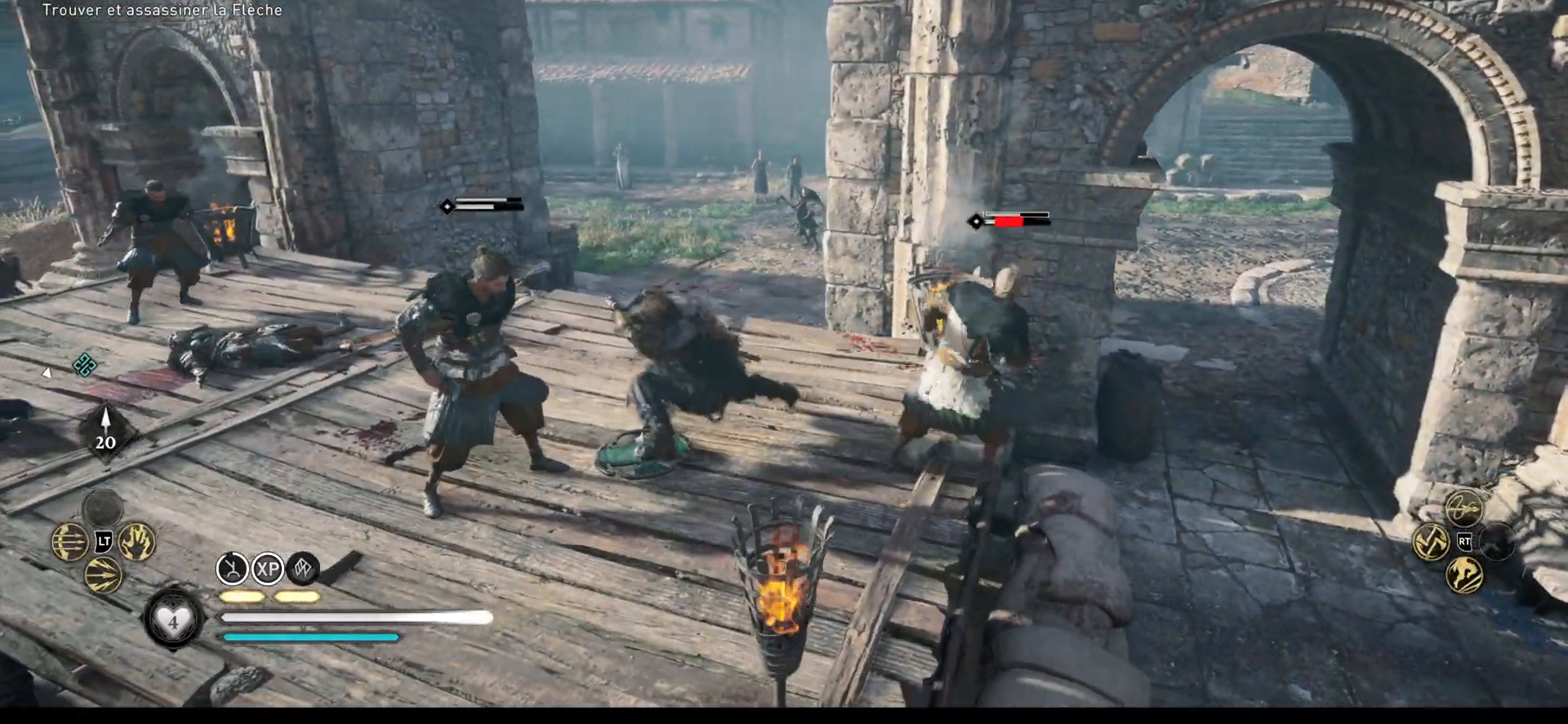
{"buttons": [], "left_stick": "center", "right_stick": "center", "events": [[150, "R2", "down"], [267, "R2", "up"], [317, "R2", "down"], [417, "R2", "up"]]}
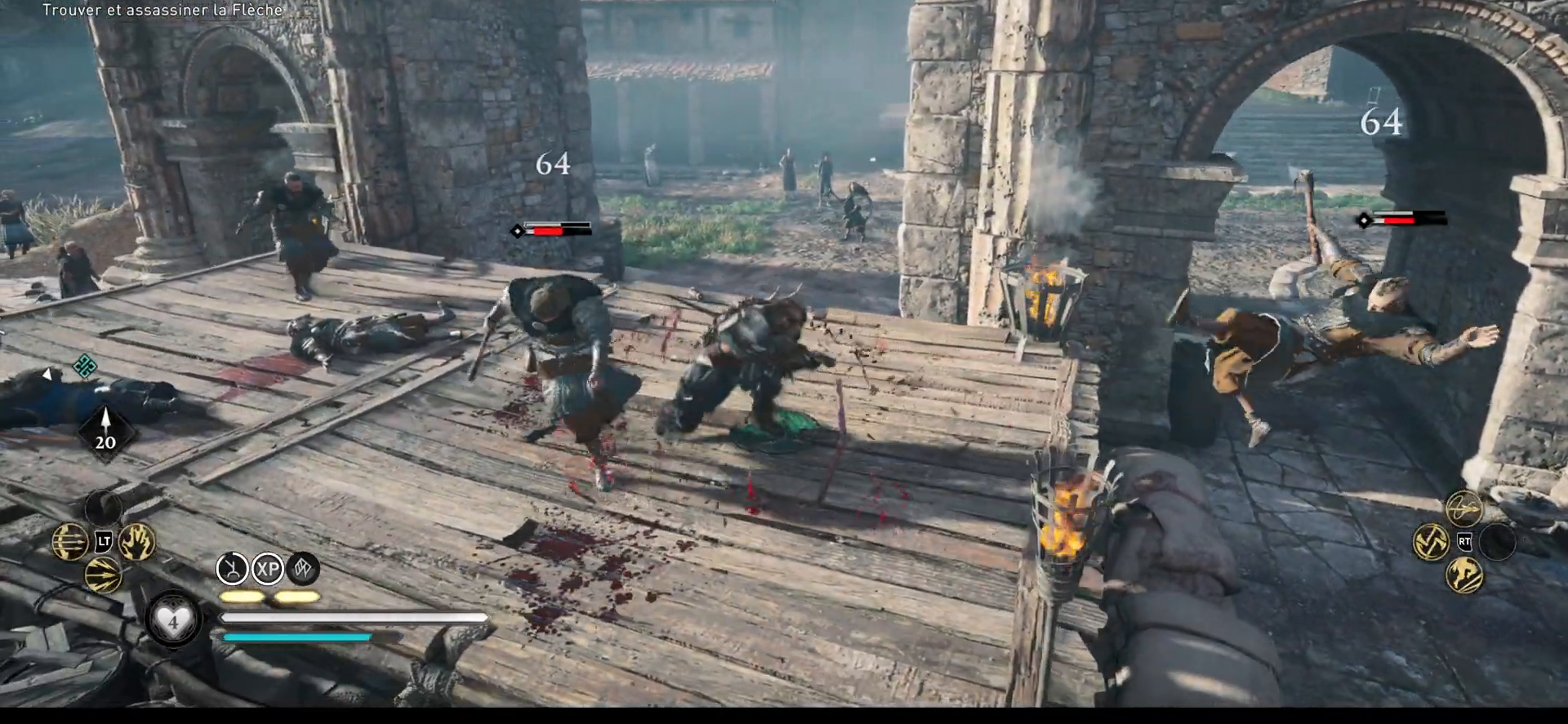
{"buttons": ["R2"], "left_stick": "left", "right_stick": "center", "events": [[150, "R2", "down"], [283, "R2", "up"], [283, "left_stick", "left"], [317, "R2", "down"], [417, "R2", "up"], [433, "R2", "down"]]}
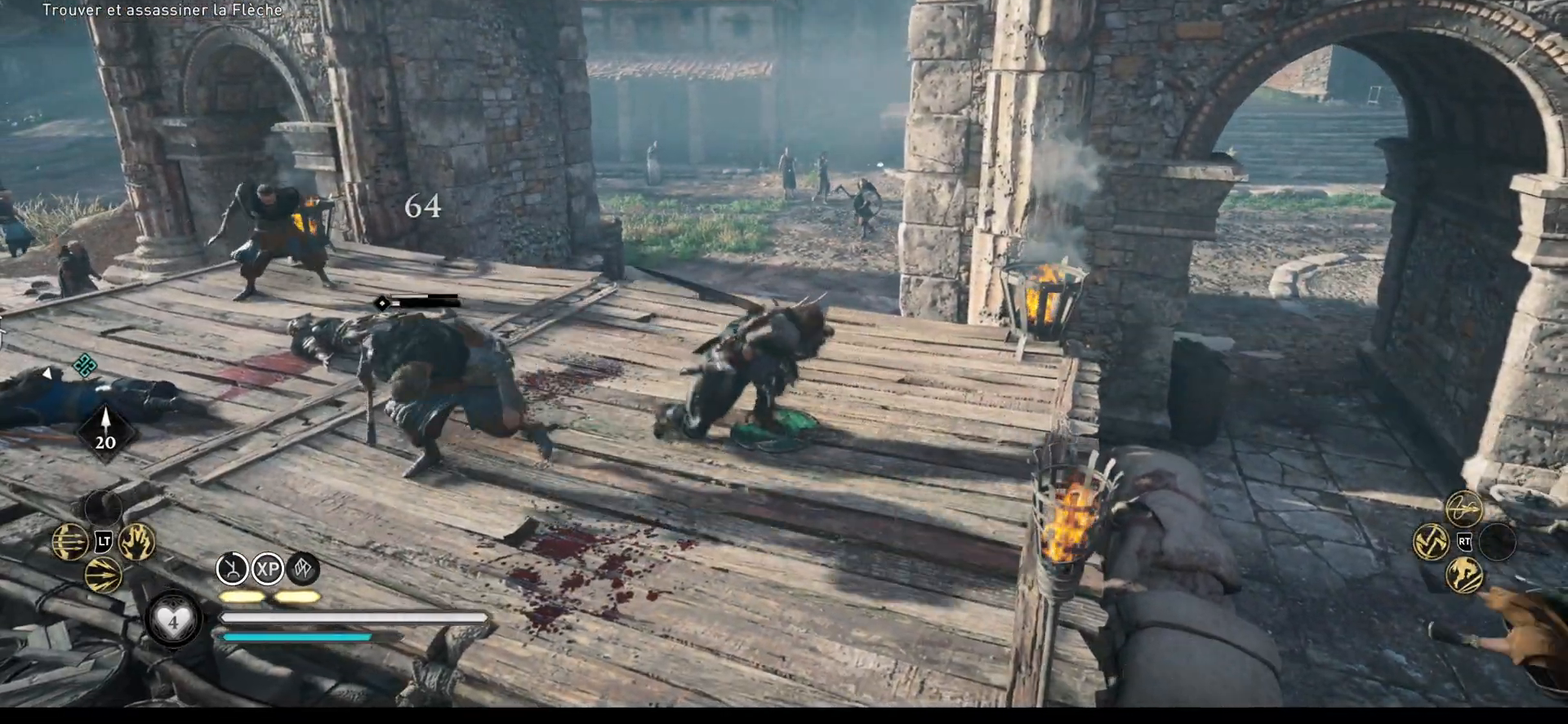
{"buttons": [], "left_stick": "left", "right_stick": "center", "events": [[33, "R2", "up"], [83, "R2", "down"], [333, "R2", "up"]]}
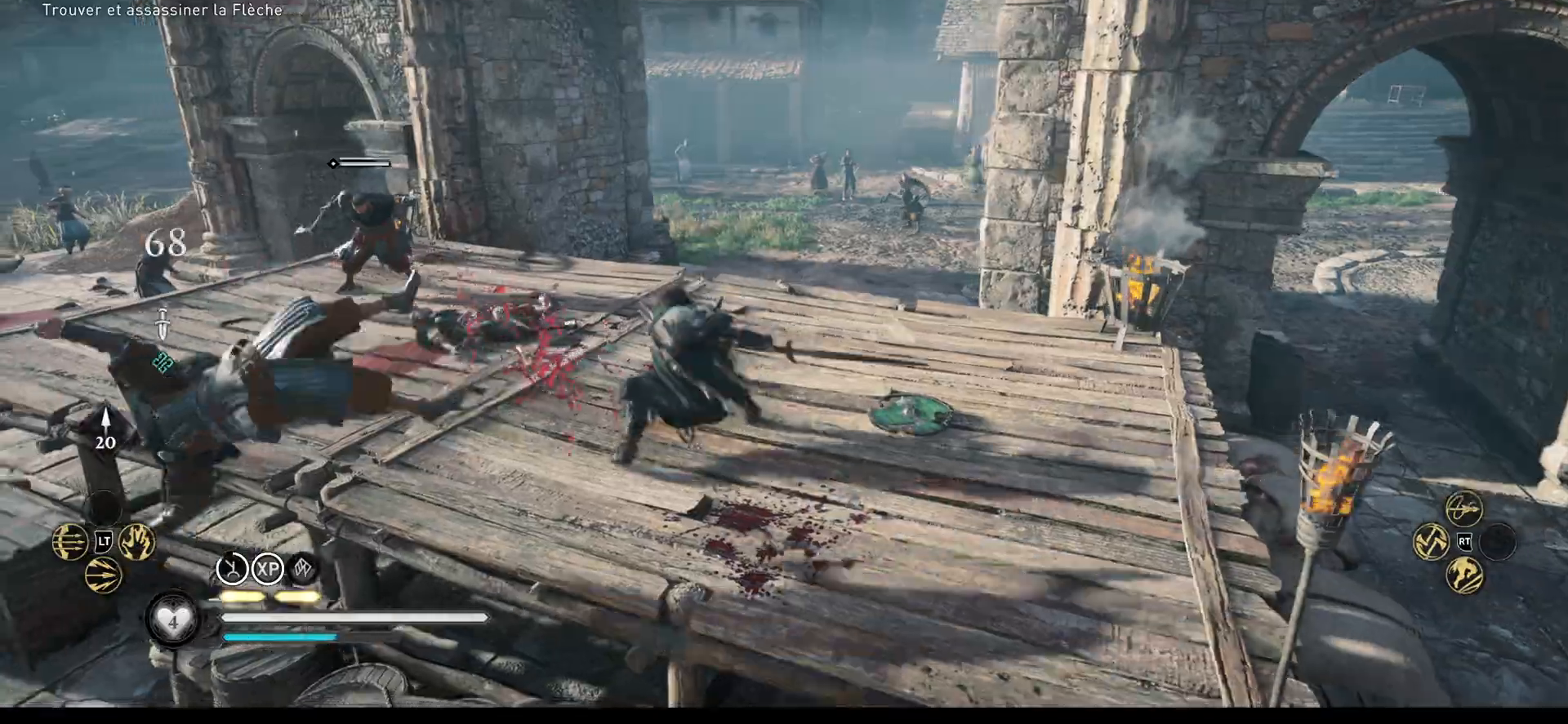
{"buttons": [], "left_stick": "up-left", "right_stick": "center", "events": [[133, "left_stick", "up-left"], [150, "right_stick", "left"], [300, "right_stick", "center"], [350, "X", "down"], [433, "X", "up"]]}
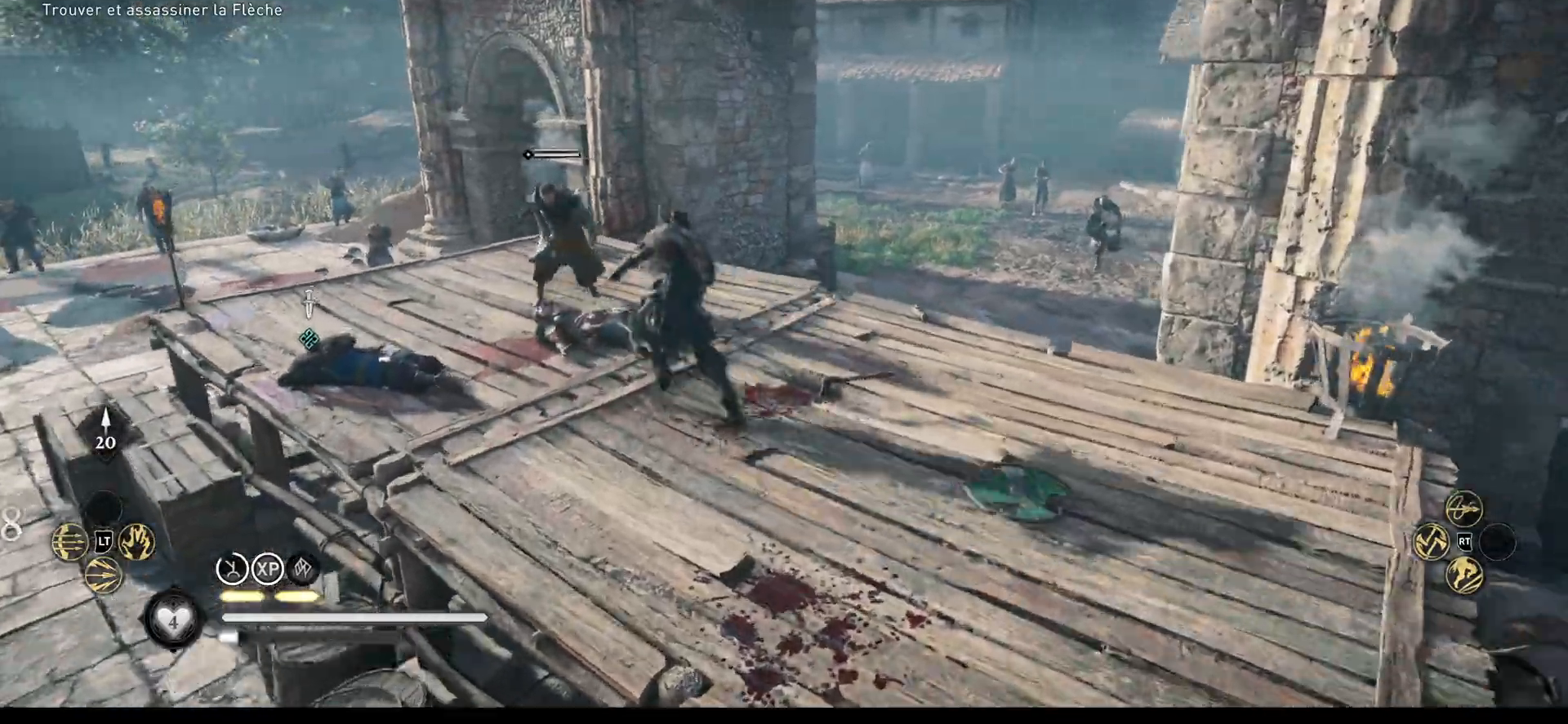
{"buttons": ["R2"], "left_stick": "center", "right_stick": "center", "events": [[67, "R2", "down"], [217, "left_stick", "center"]]}
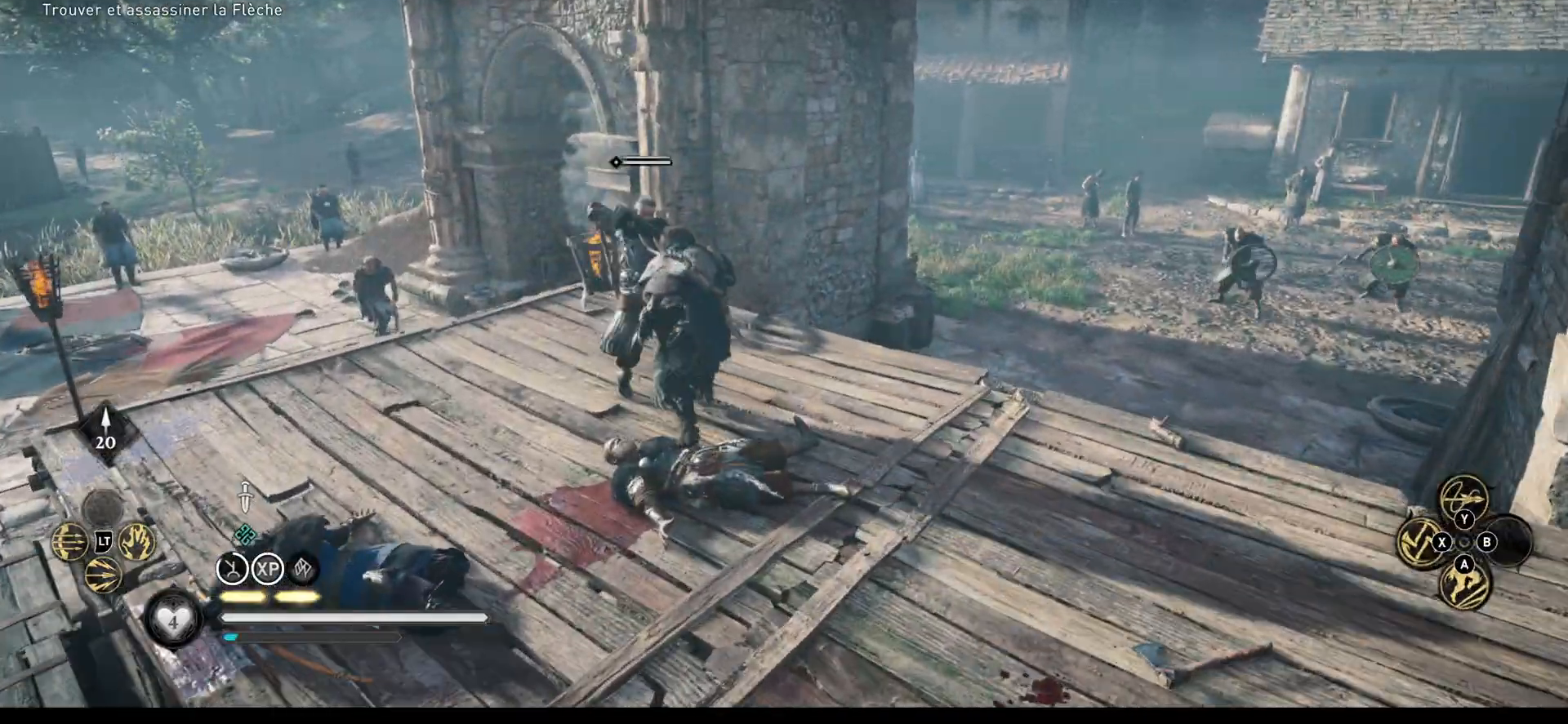
{"buttons": [], "left_stick": "left", "right_stick": "center", "events": [[17, "X", "down"], [100, "left_stick", "down"], [117, "X", "up"], [133, "R2", "up"], [150, "left_stick", "down-left"], [183, "X", "down"], [250, "X", "up"], [317, "left_stick", "left"]]}
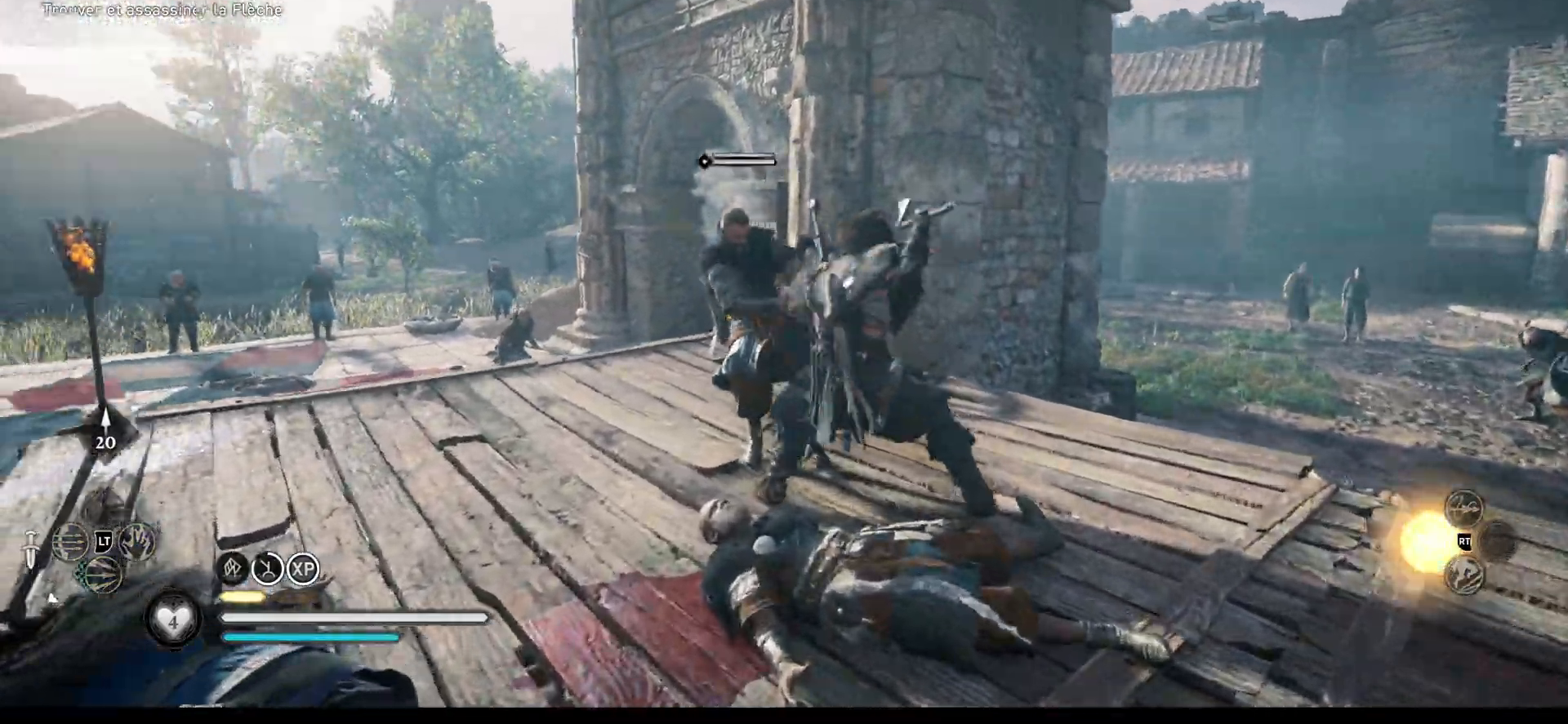
{"buttons": [], "left_stick": "center", "right_stick": "center", "events": [[50, "left_stick", "center"]]}
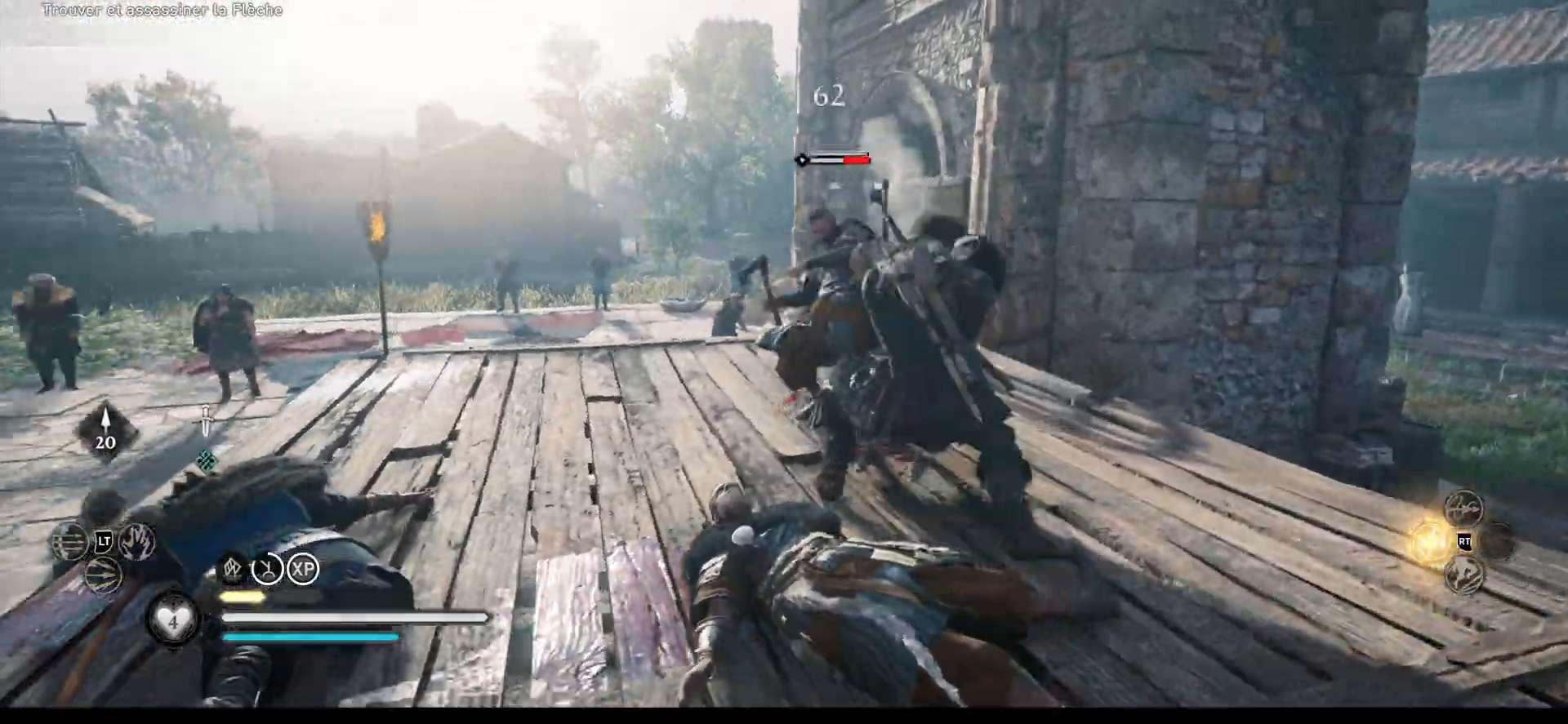
{"buttons": [], "left_stick": "center", "right_stick": "center"}
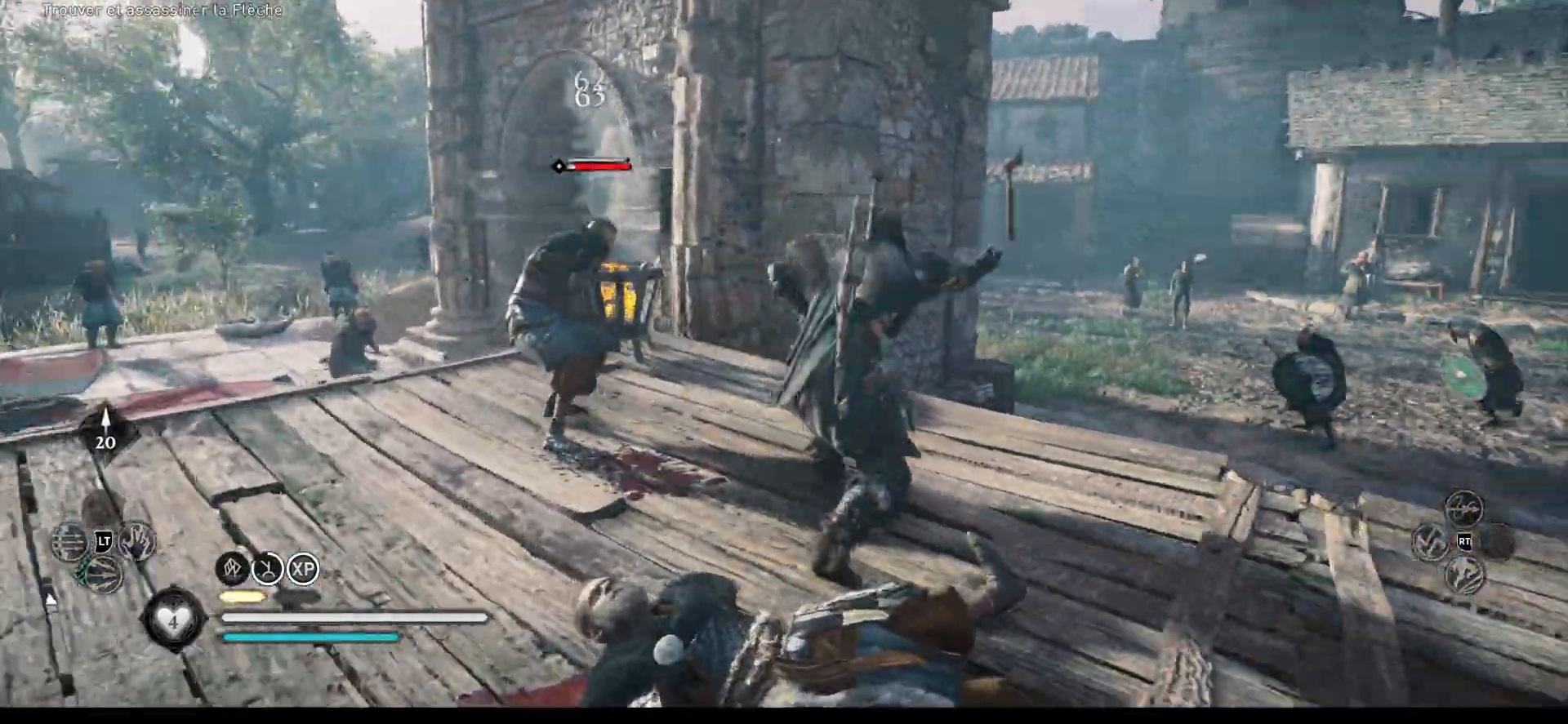
{"buttons": [], "left_stick": "center", "right_stick": "center", "events": []}
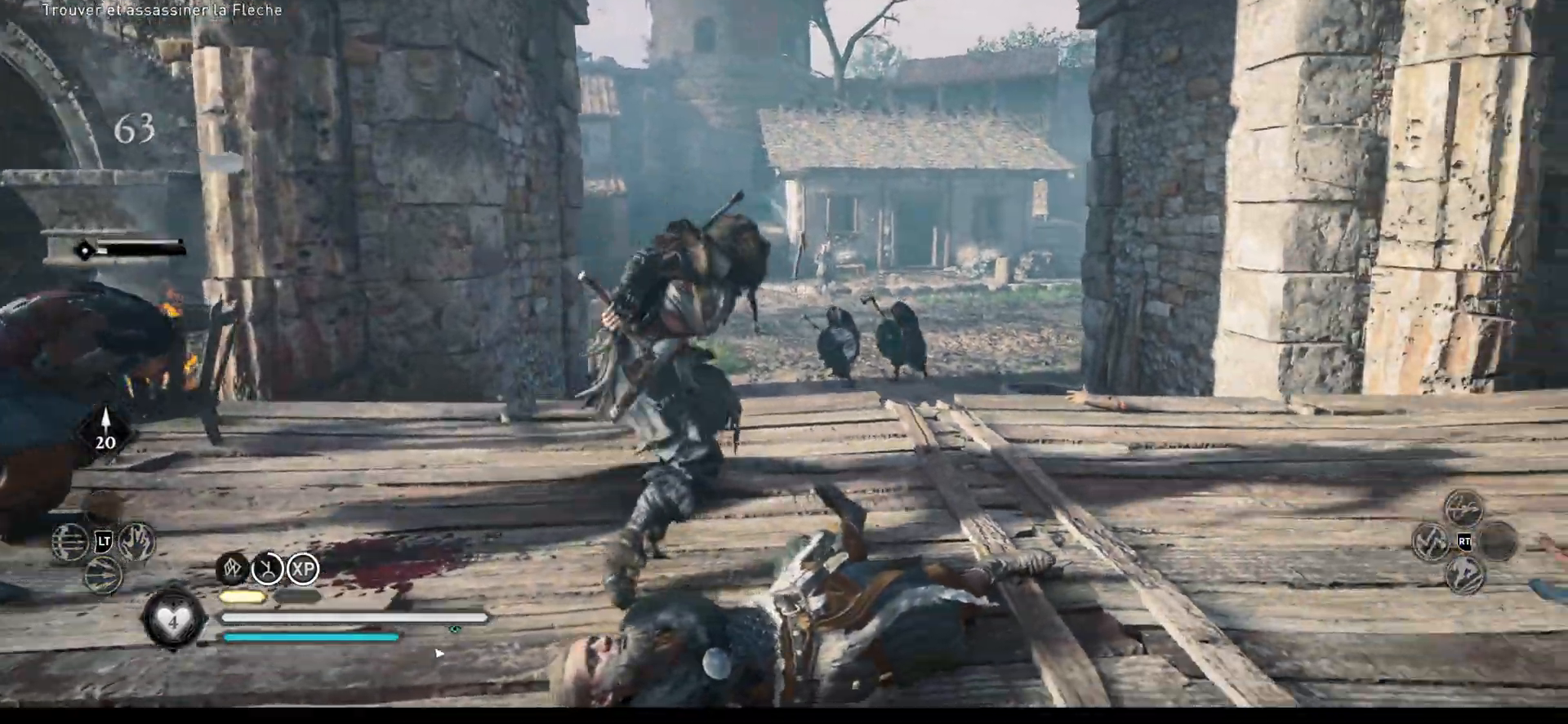
{"buttons": [], "left_stick": "center", "right_stick": "center", "events": []}
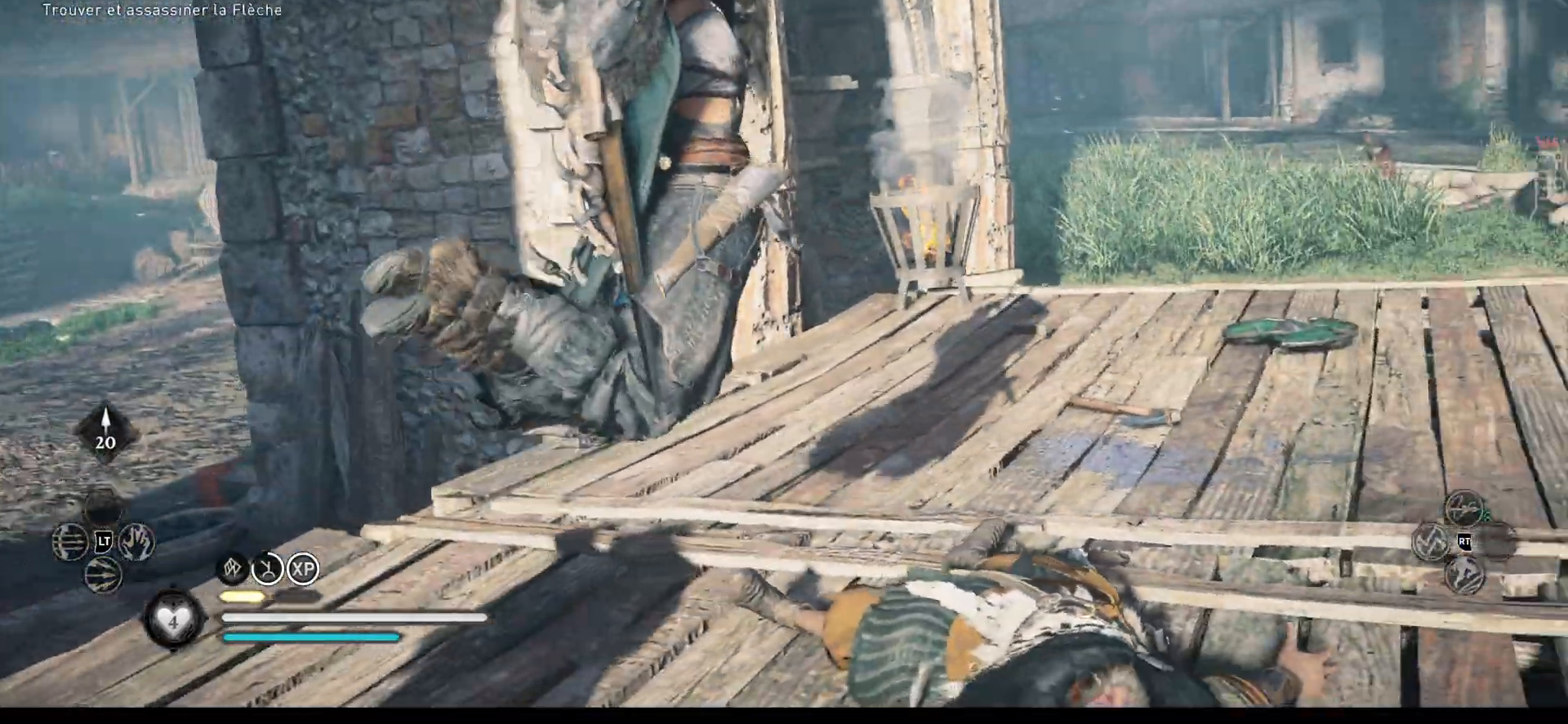
{"buttons": [], "left_stick": "center", "right_stick": "center", "events": []}
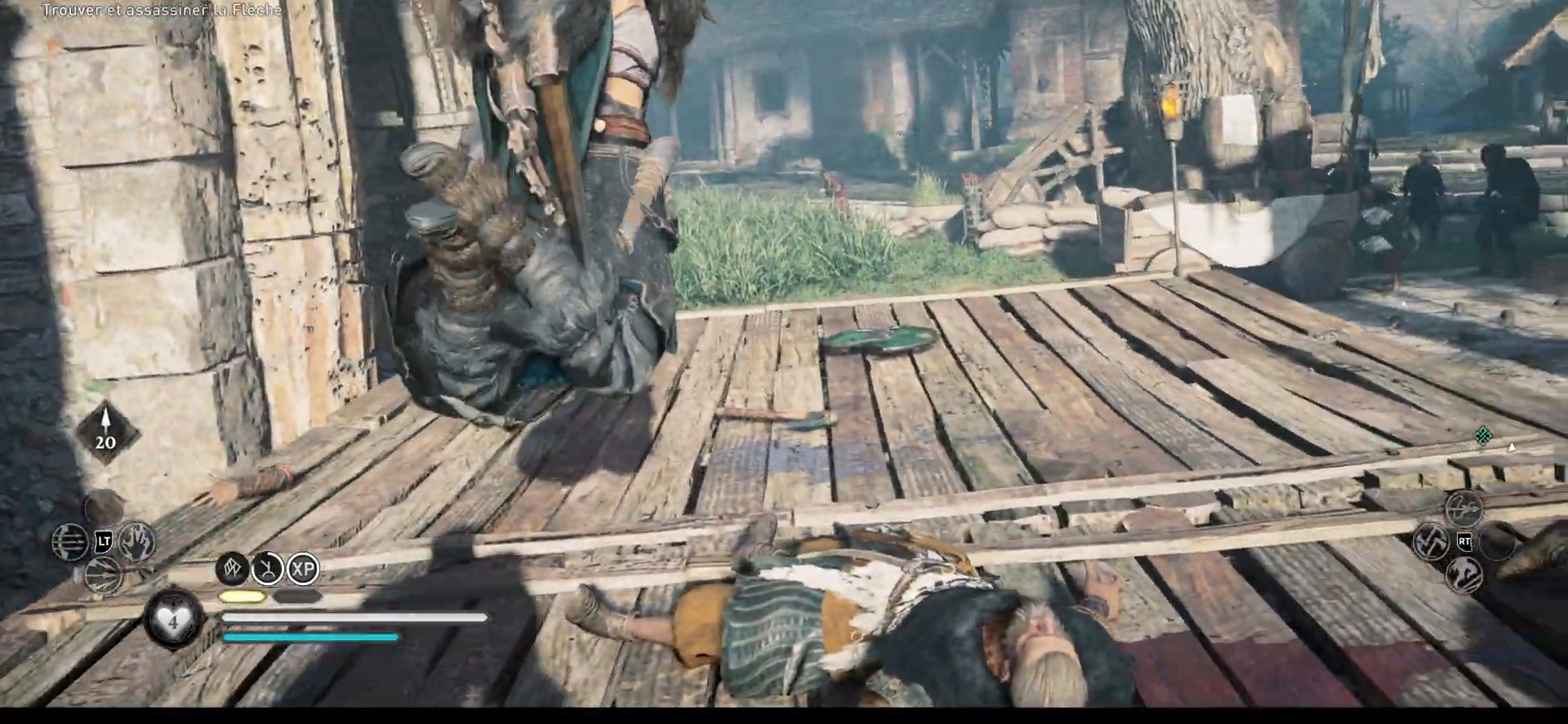
{"buttons": [], "left_stick": "center", "right_stick": "center", "events": []}